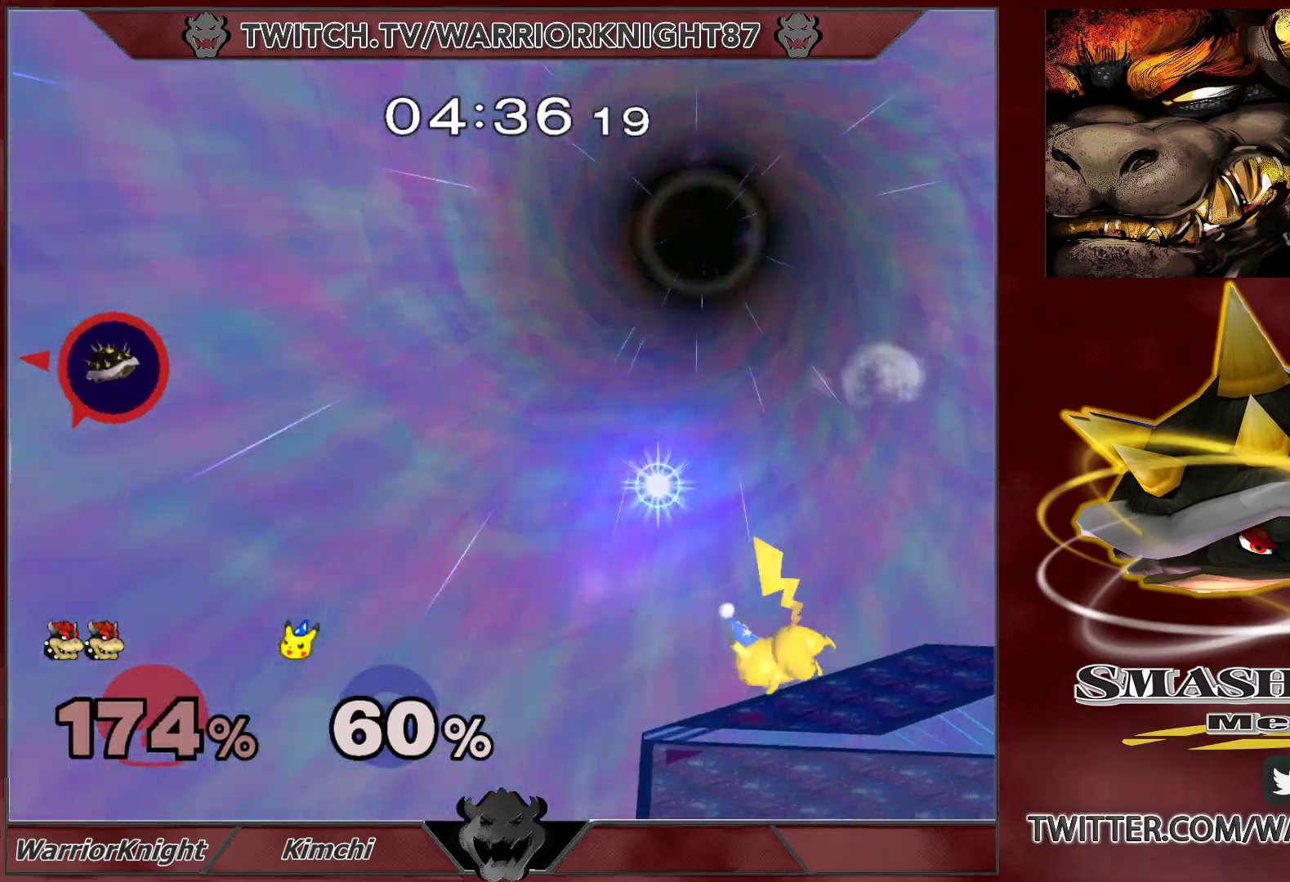
Gameplay with a controller (Nintendo layout); each line is a JSON object with the inputs held at the frame after it. "events" lists button and stick changes between this image and that frame as [ms after this image, input, new state], when the widget could be followed in between. Not read: L3 R1 R3.
{"buttons": ["B"], "left_stick": "right", "right_stick": "center", "events": []}
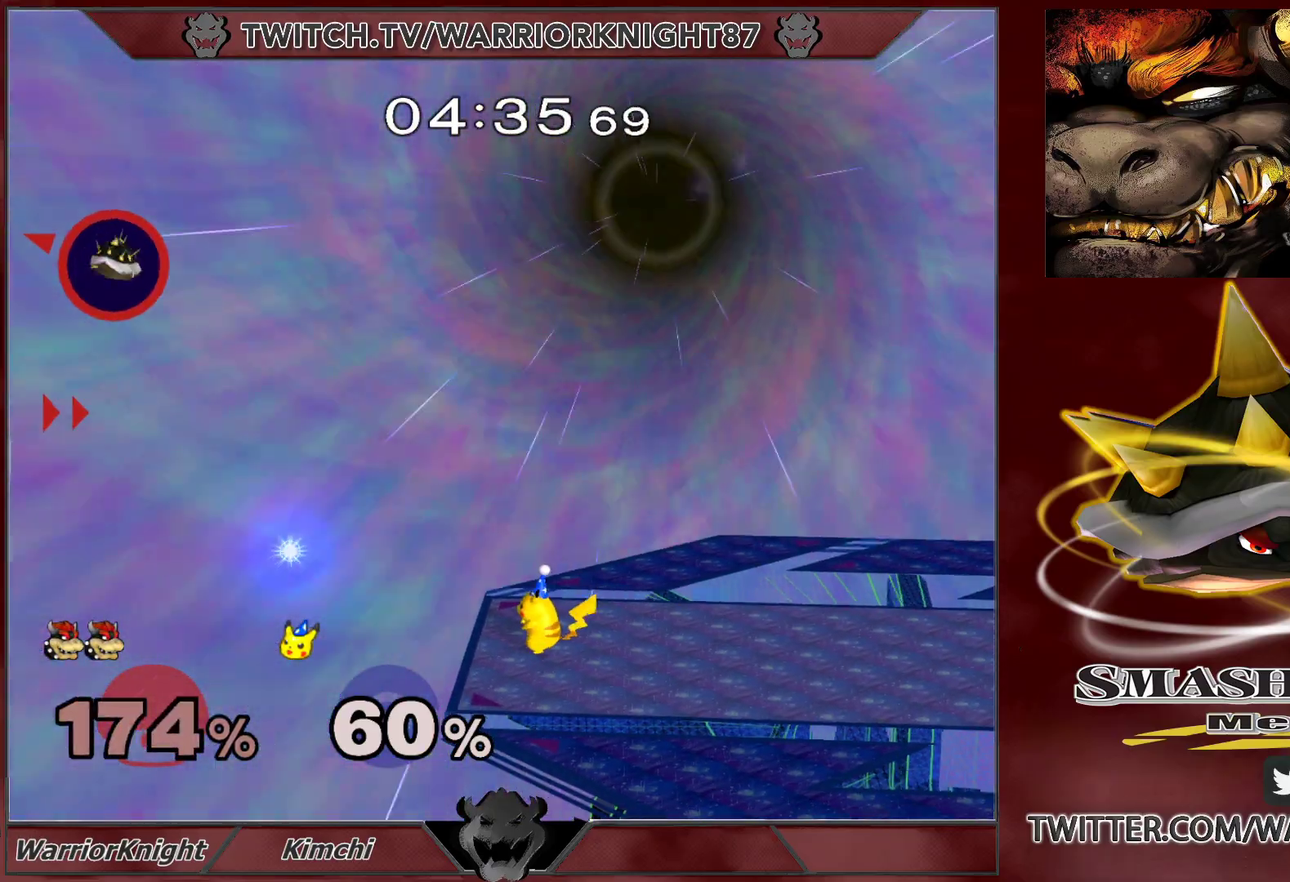
{"buttons": ["X"], "left_stick": "right", "right_stick": "center", "events": [[300, "B", "up"], [400, "X", "down"]]}
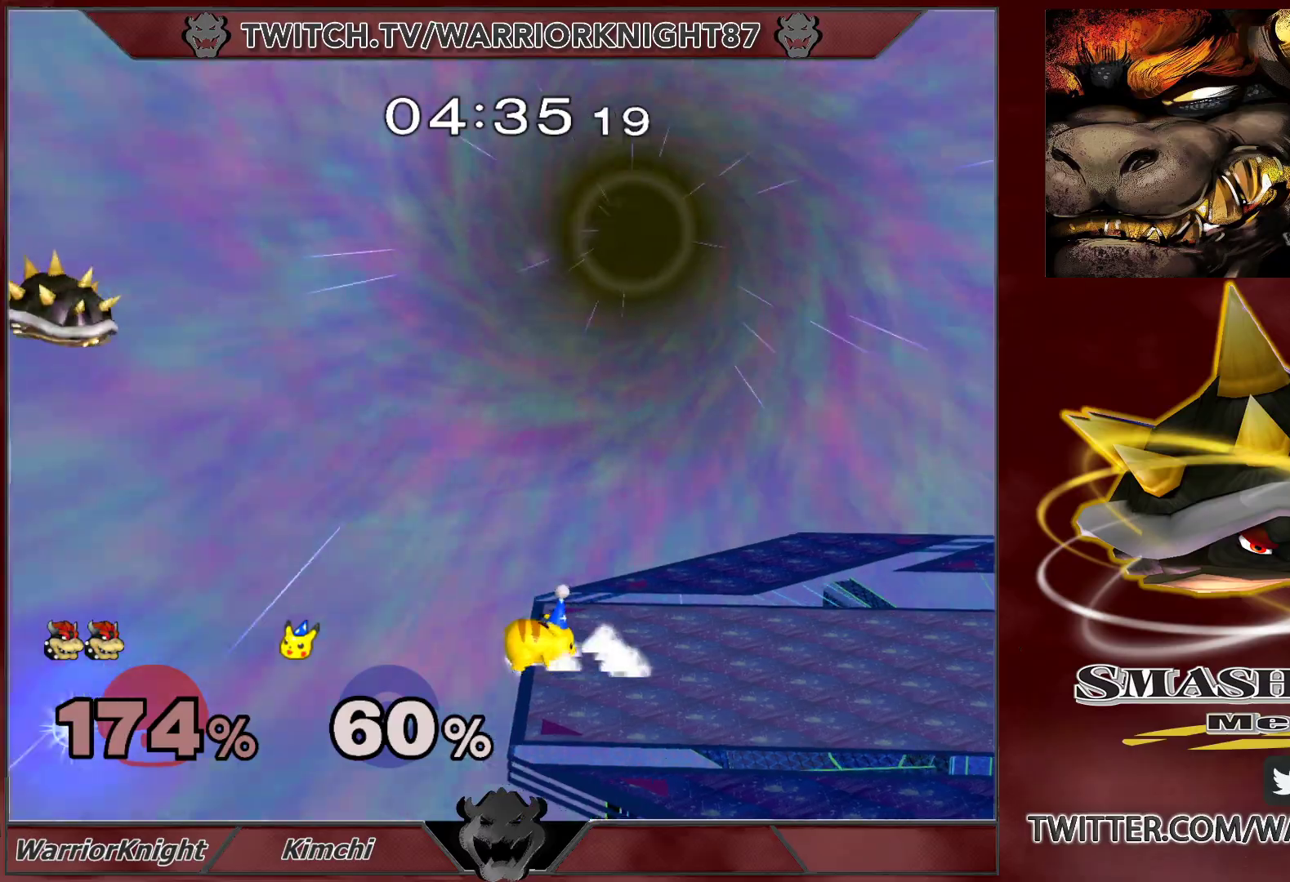
{"buttons": [], "left_stick": "right", "right_stick": "center", "events": [[483, "X", "up"]]}
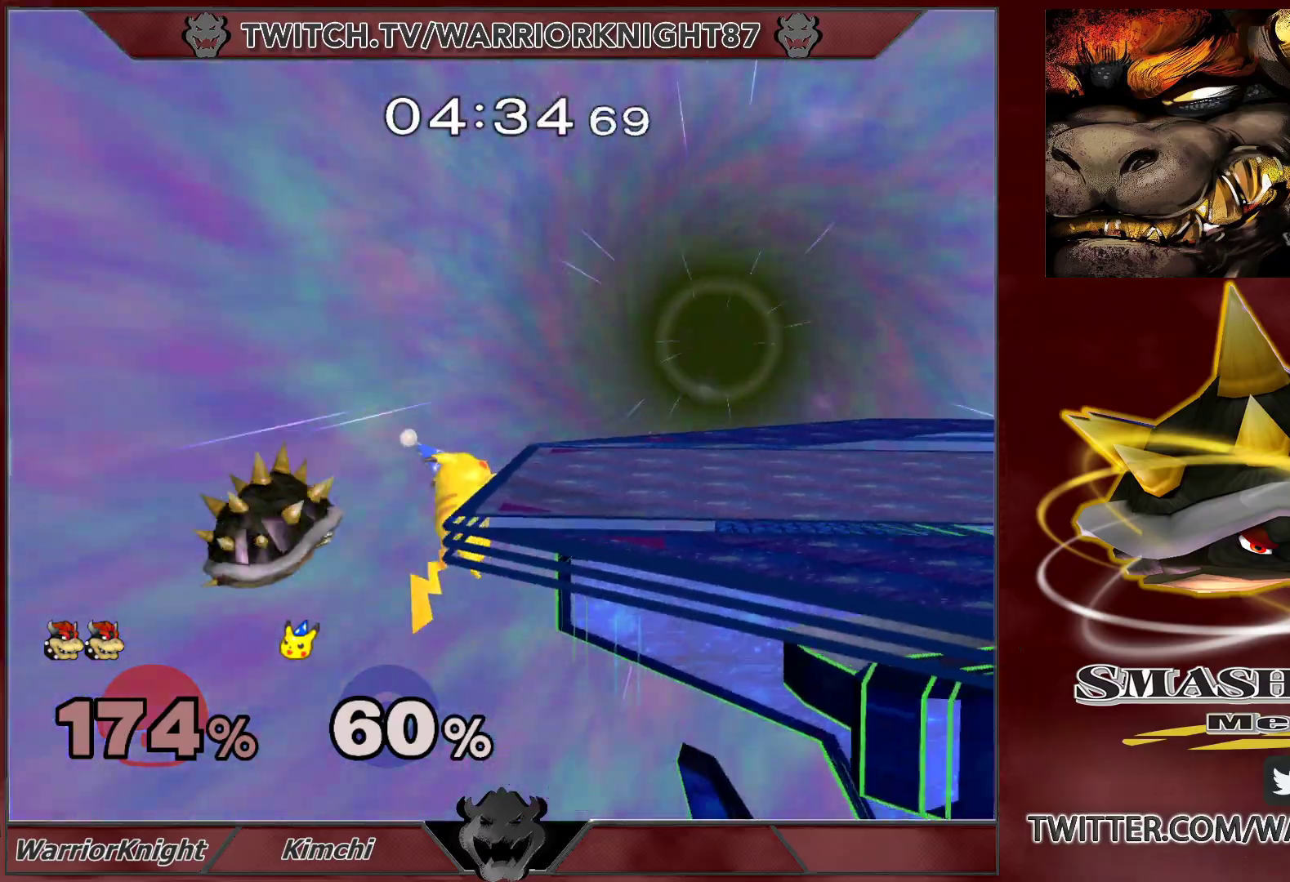
{"buttons": [], "left_stick": "down", "right_stick": "center", "events": [[133, "left_stick", "down-right"], [417, "left_stick", "center"], [500, "left_stick", "down"]]}
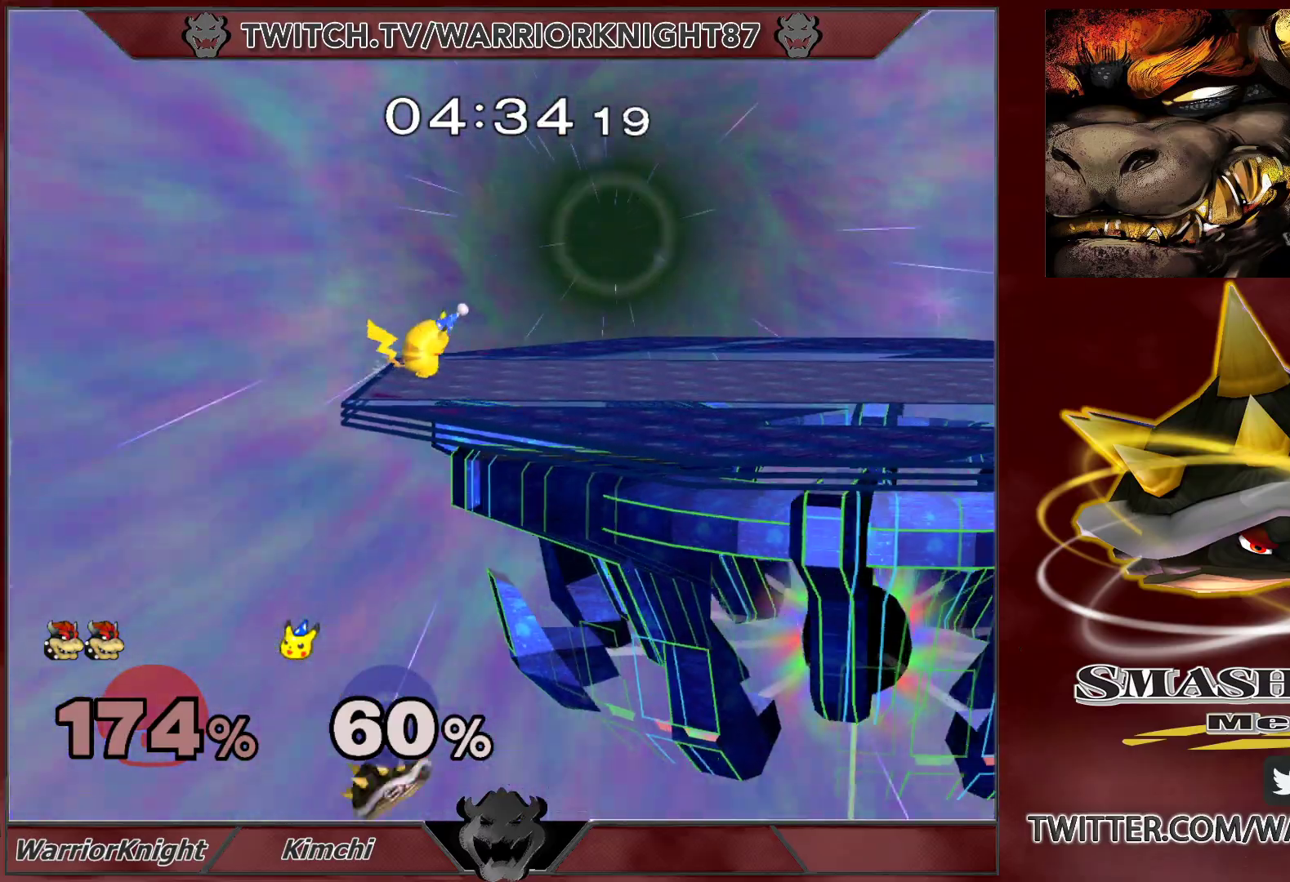
{"buttons": ["A", "Y", "L1"], "left_stick": "left", "right_stick": "center", "events": [[100, "left_stick", "left"], [200, "left_stick", "down-right"], [233, "L1", "down"], [300, "A", "down"], [300, "Y", "down"], [333, "left_stick", "up-left"], [383, "A", "up"], [383, "Y", "up"], [383, "left_stick", "right"], [433, "A", "down"], [433, "Y", "down"], [433, "left_stick", "down"], [483, "left_stick", "left"]]}
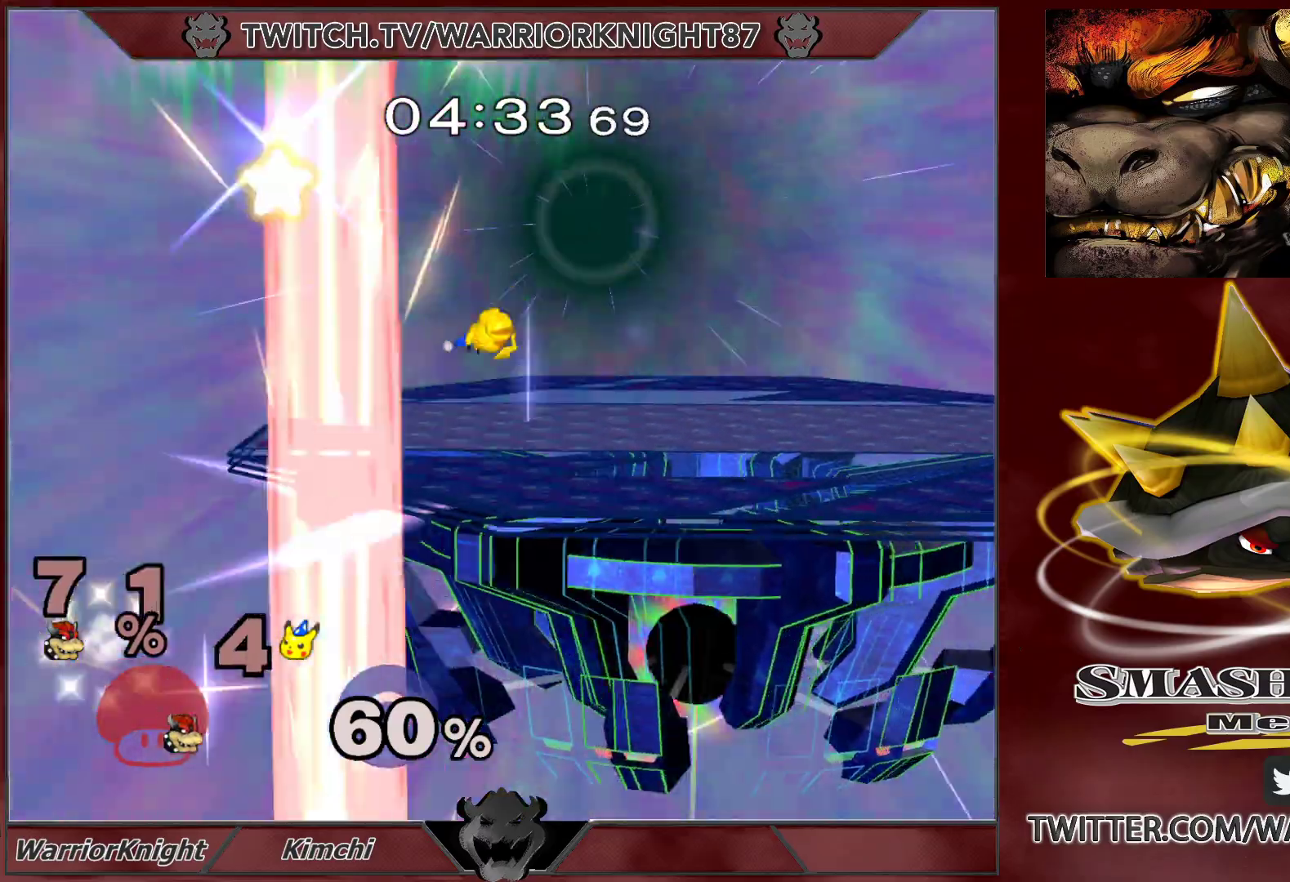
{"buttons": ["A", "Y", "L1"], "left_stick": "up-left", "right_stick": "center", "events": [[33, "left_stick", "up"], [50, "Y", "up"], [83, "left_stick", "right"], [133, "Y", "down"], [150, "left_stick", "left"], [200, "Y", "up"], [217, "left_stick", "up-right"], [233, "A", "up"], [267, "A", "down"], [283, "Y", "down"], [317, "left_stick", "left"], [367, "Y", "up"], [383, "A", "up"], [400, "left_stick", "right"], [417, "A", "down"], [433, "Y", "down"], [483, "left_stick", "up-left"]]}
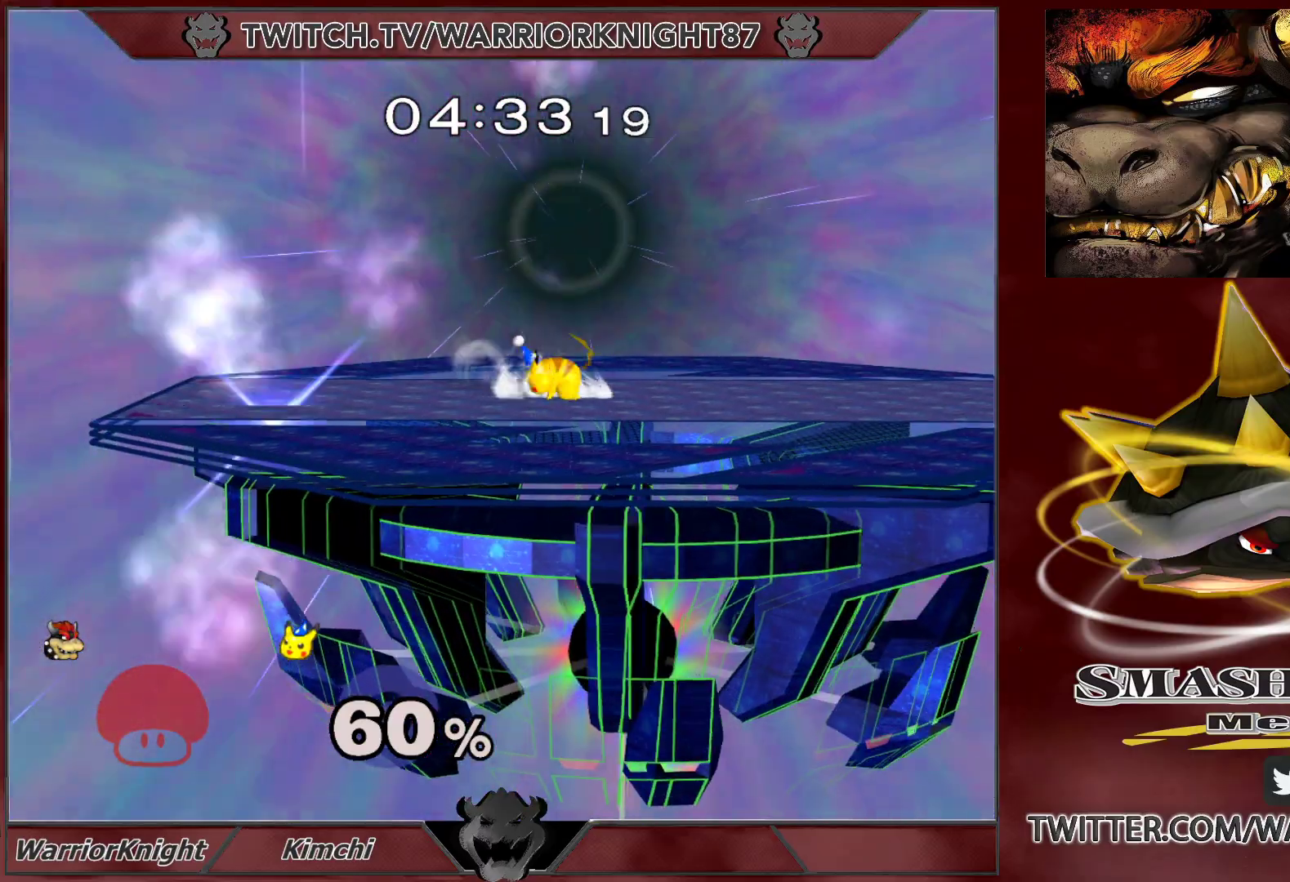
{"buttons": ["A", "Y", "L1"], "left_stick": "up-left", "right_stick": "center", "events": [[33, "Y", "up"], [50, "A", "up"], [83, "left_stick", "right"], [100, "A", "down"], [100, "Y", "down"], [150, "left_stick", "up"], [183, "A", "up"], [183, "Y", "up"], [250, "A", "down"], [250, "left_stick", "right"], [267, "Y", "down"], [333, "left_stick", "up-left"], [350, "Y", "up"], [367, "A", "up"], [417, "A", "down"], [417, "left_stick", "up-right"], [433, "Y", "down"], [500, "left_stick", "up-left"]]}
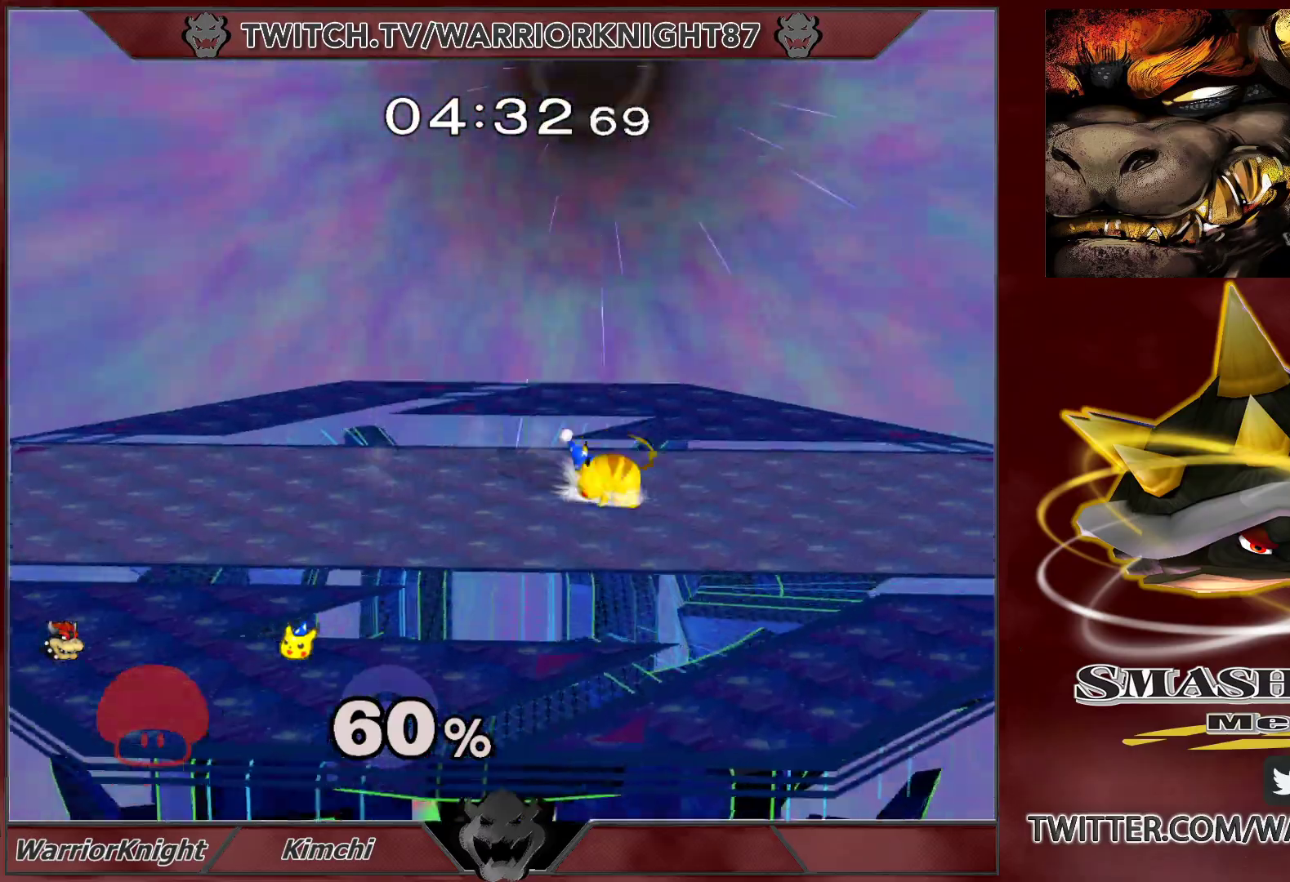
{"buttons": ["L1"], "left_stick": "center", "right_stick": "center", "events": [[17, "A", "up"], [17, "Y", "up"], [67, "A", "down"], [83, "Y", "down"], [100, "left_stick", "right"], [167, "left_stick", "up-left"], [200, "A", "up"], [200, "Y", "up"], [217, "A", "down"], [250, "Y", "down"], [267, "left_stick", "right"], [333, "Y", "up"], [333, "left_stick", "up-left"], [367, "A", "up"], [383, "A", "down"], [417, "left_stick", "center"], [500, "A", "up"]]}
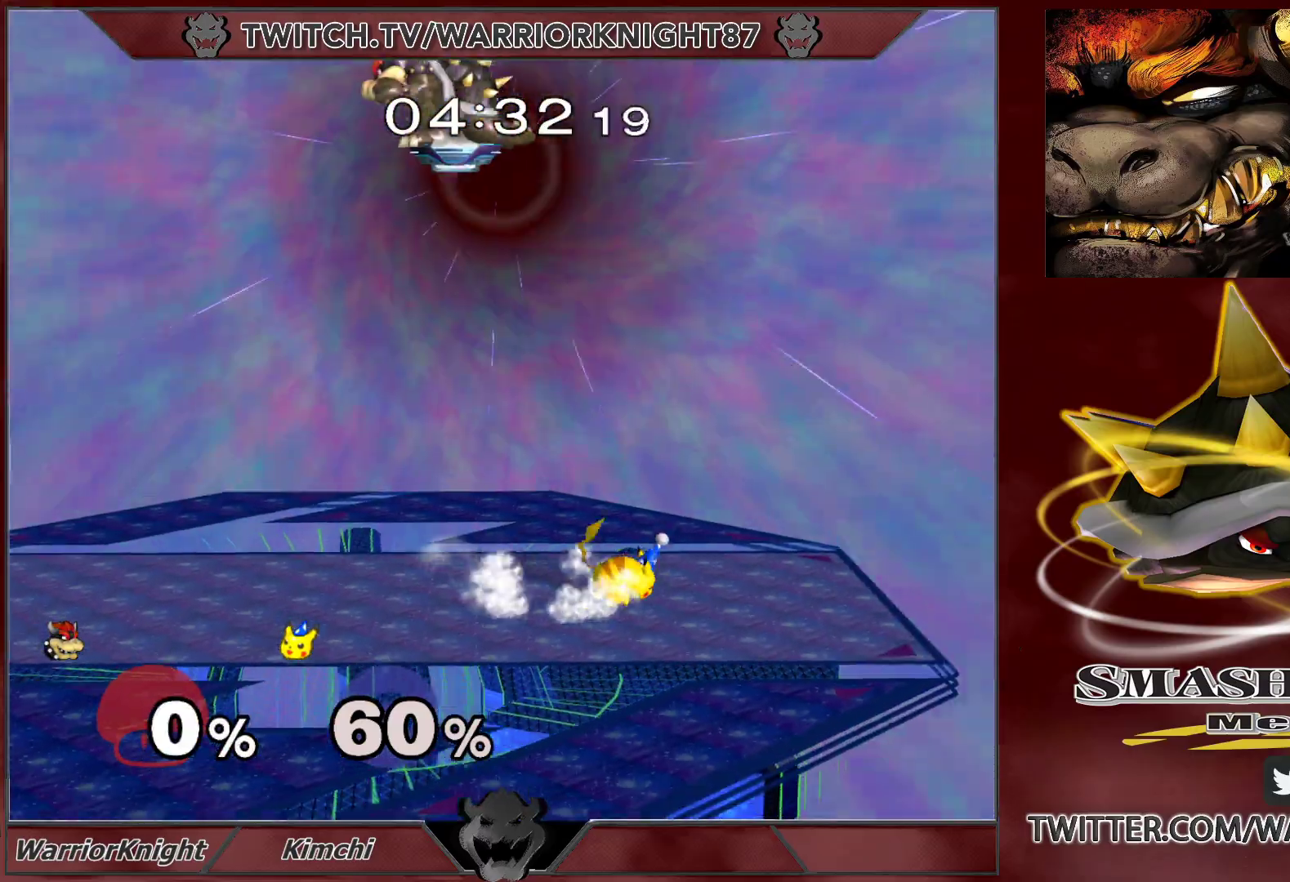
{"buttons": [], "left_stick": "down-right", "right_stick": "center", "events": [[17, "L1", "up"], [50, "left_stick", "left"], [183, "left_stick", "right"], [417, "left_stick", "down-right"]]}
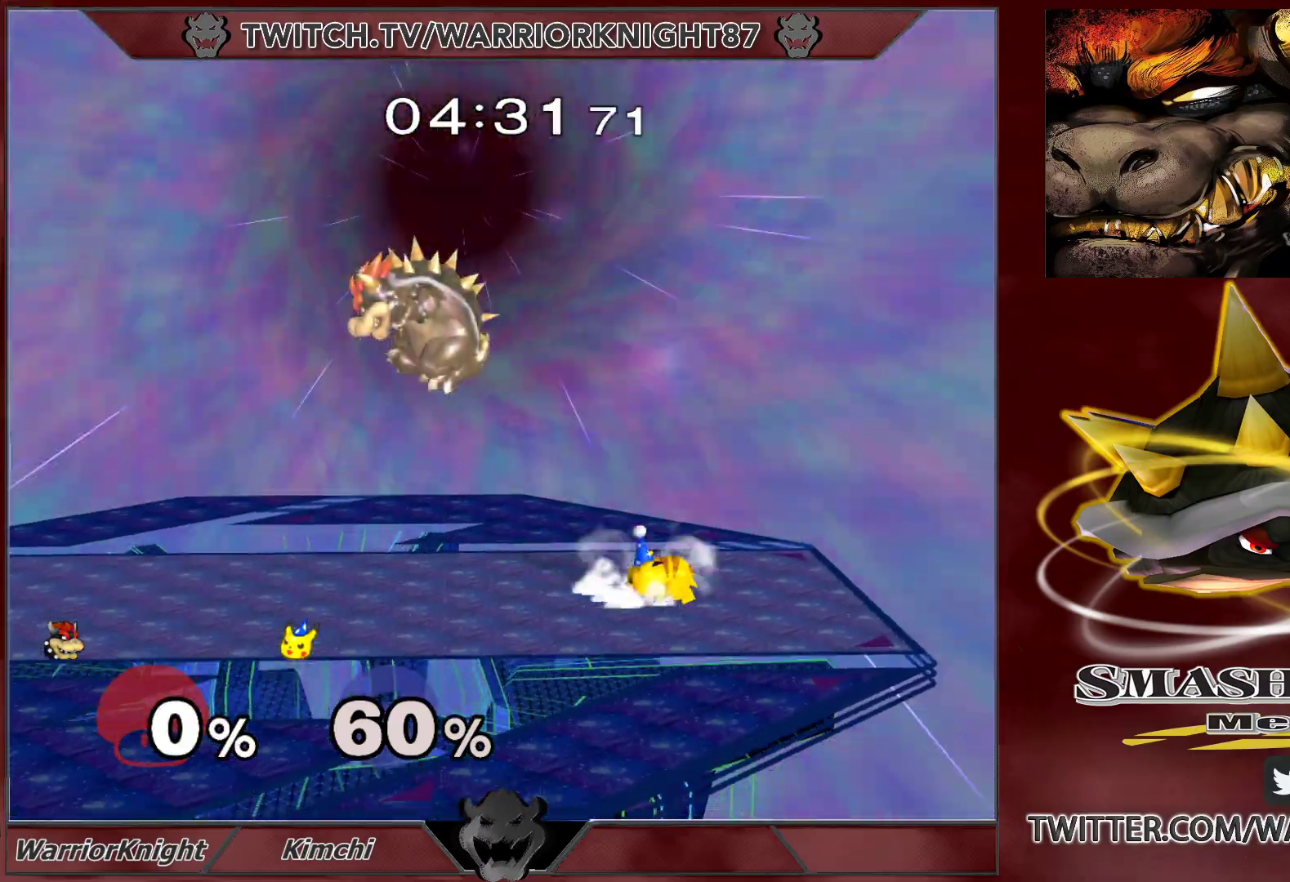
{"buttons": [], "left_stick": "right", "right_stick": "center", "events": [[250, "left_stick", "center"], [333, "left_stick", "right"]]}
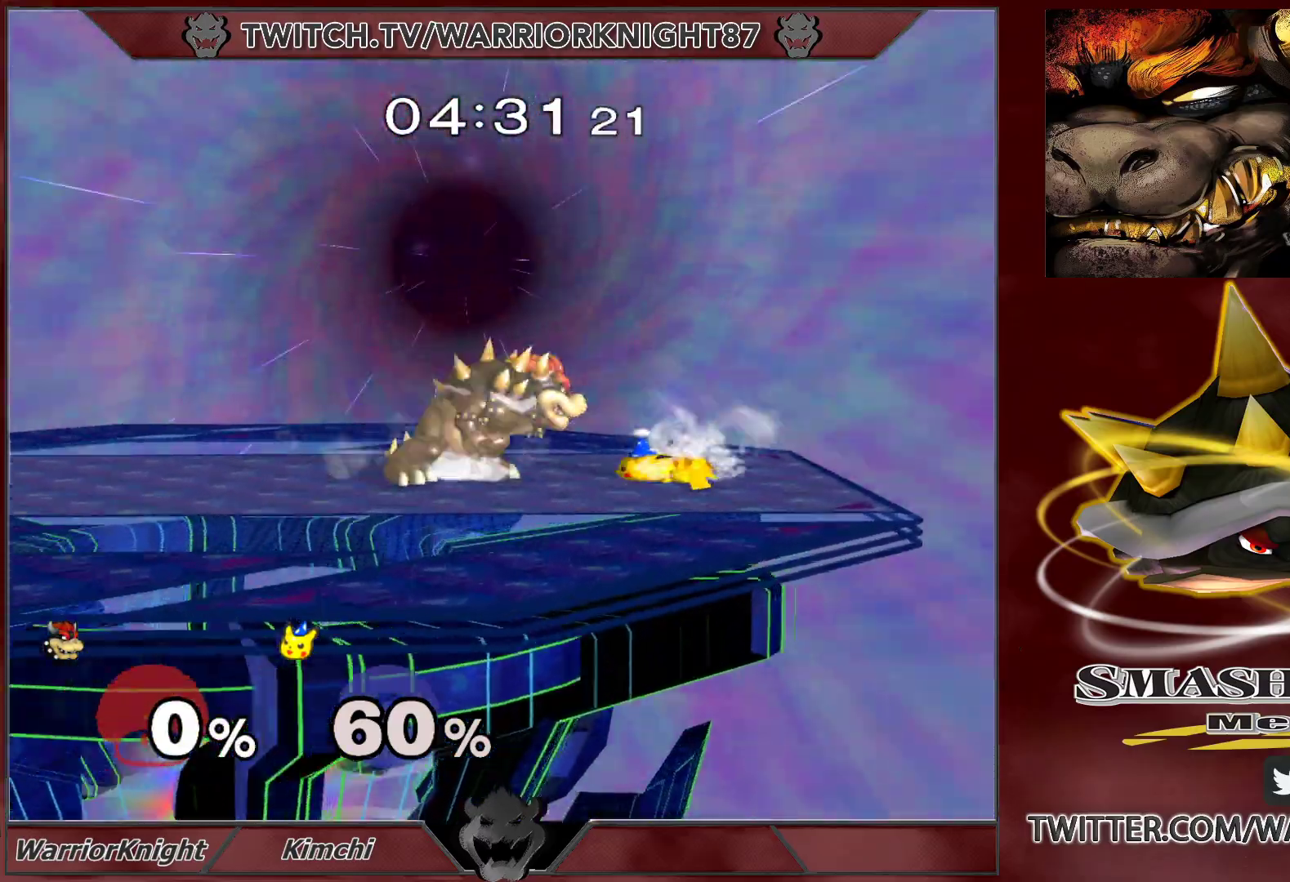
{"buttons": ["X"], "left_stick": "left", "right_stick": "center", "events": [[100, "X", "down"], [133, "left_stick", "down-left"], [200, "L1", "down"], [200, "X", "up"], [300, "left_stick", "center"], [333, "L1", "up"], [400, "left_stick", "left"], [433, "X", "down"]]}
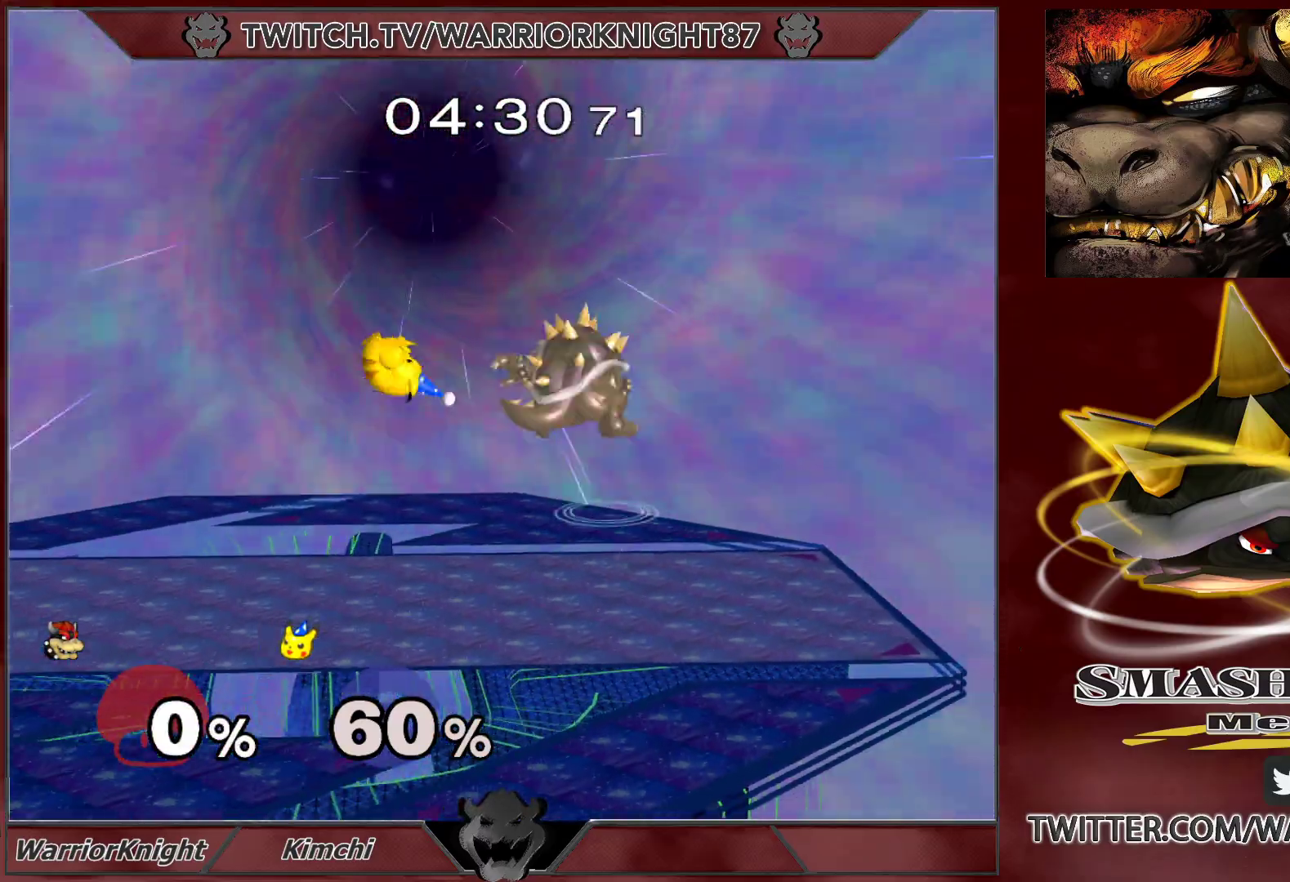
{"buttons": [], "left_stick": "down-right", "right_stick": "center", "events": [[17, "X", "up"], [317, "left_stick", "down"], [467, "left_stick", "down-right"]]}
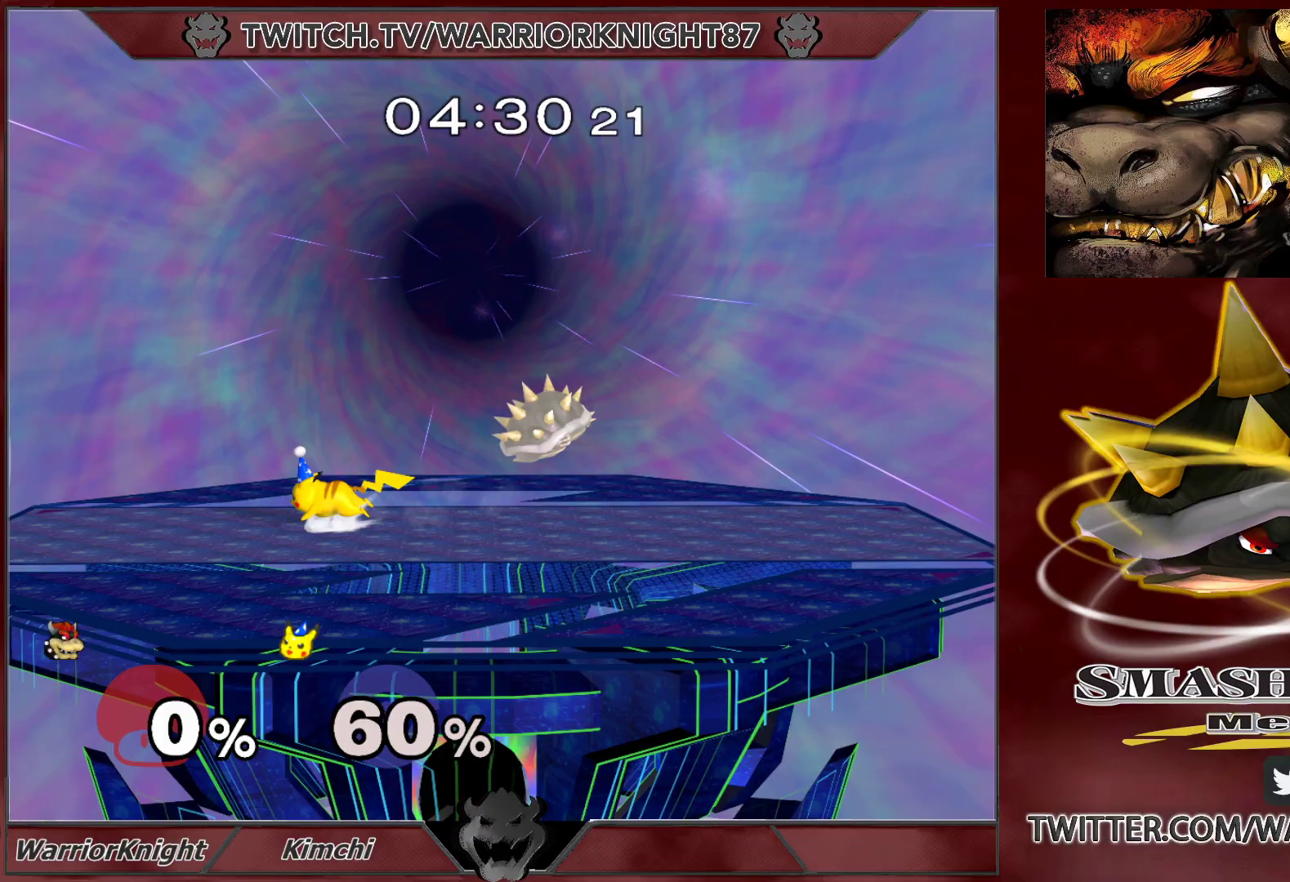
{"buttons": ["A"], "left_stick": "left", "right_stick": "center", "events": [[50, "L1", "down"], [183, "L1", "up"], [250, "left_stick", "left"], [417, "A", "down"]]}
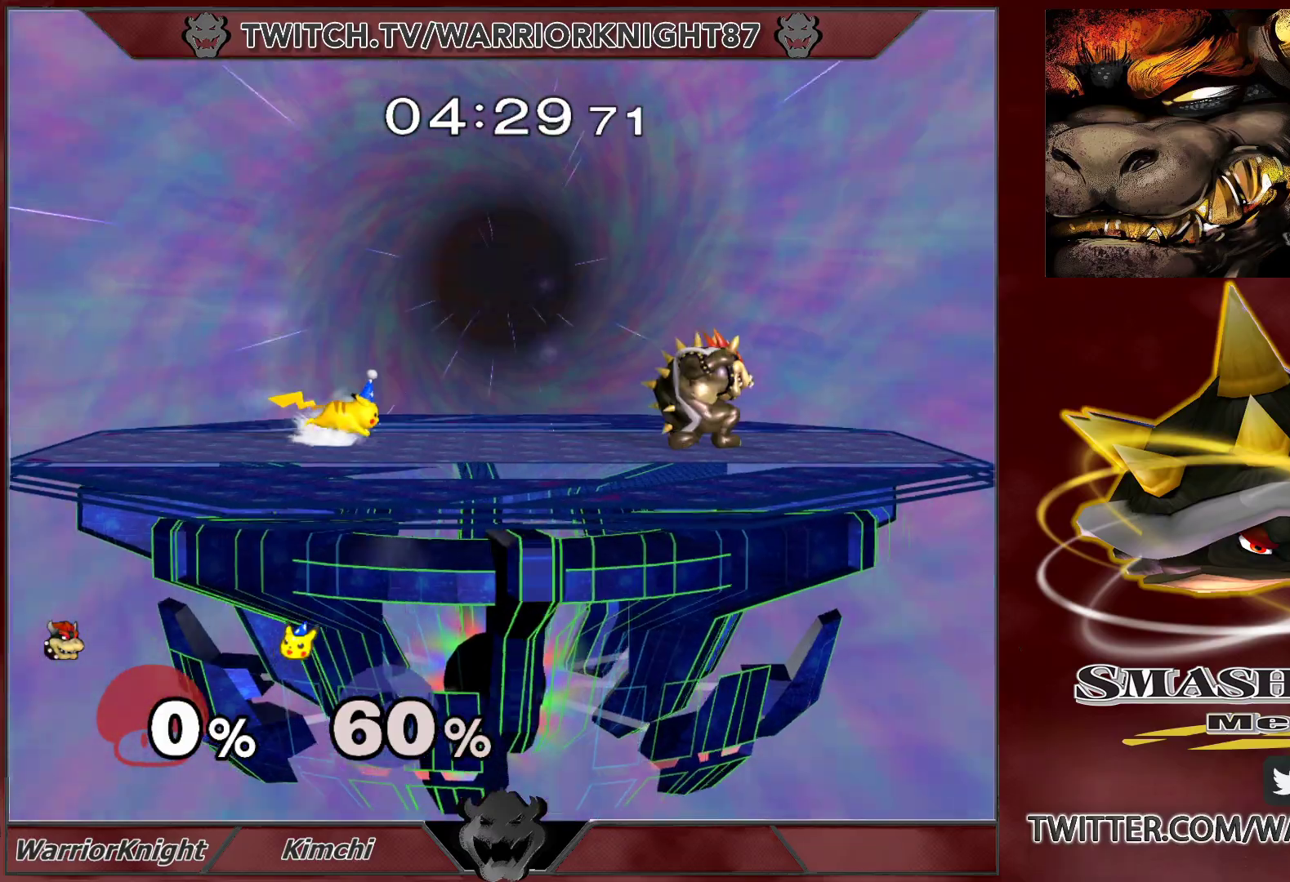
{"buttons": ["L1"], "left_stick": "down", "right_stick": "center", "events": [[183, "A", "up"], [383, "left_stick", "down"], [467, "L1", "down"]]}
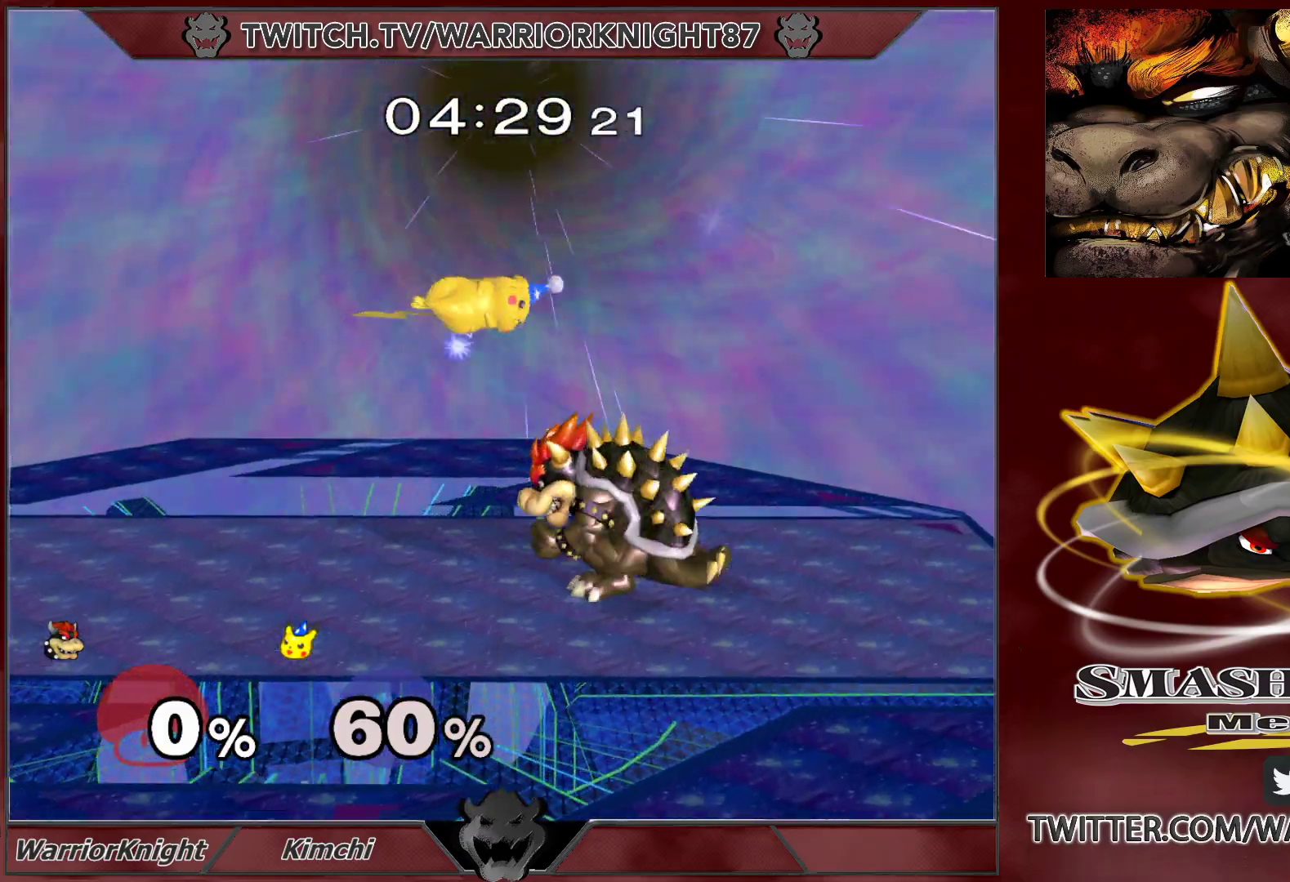
{"buttons": ["L1"], "left_stick": "up", "right_stick": "center", "events": [[333, "left_stick", "up"], [367, "B", "down"], [433, "B", "up"]]}
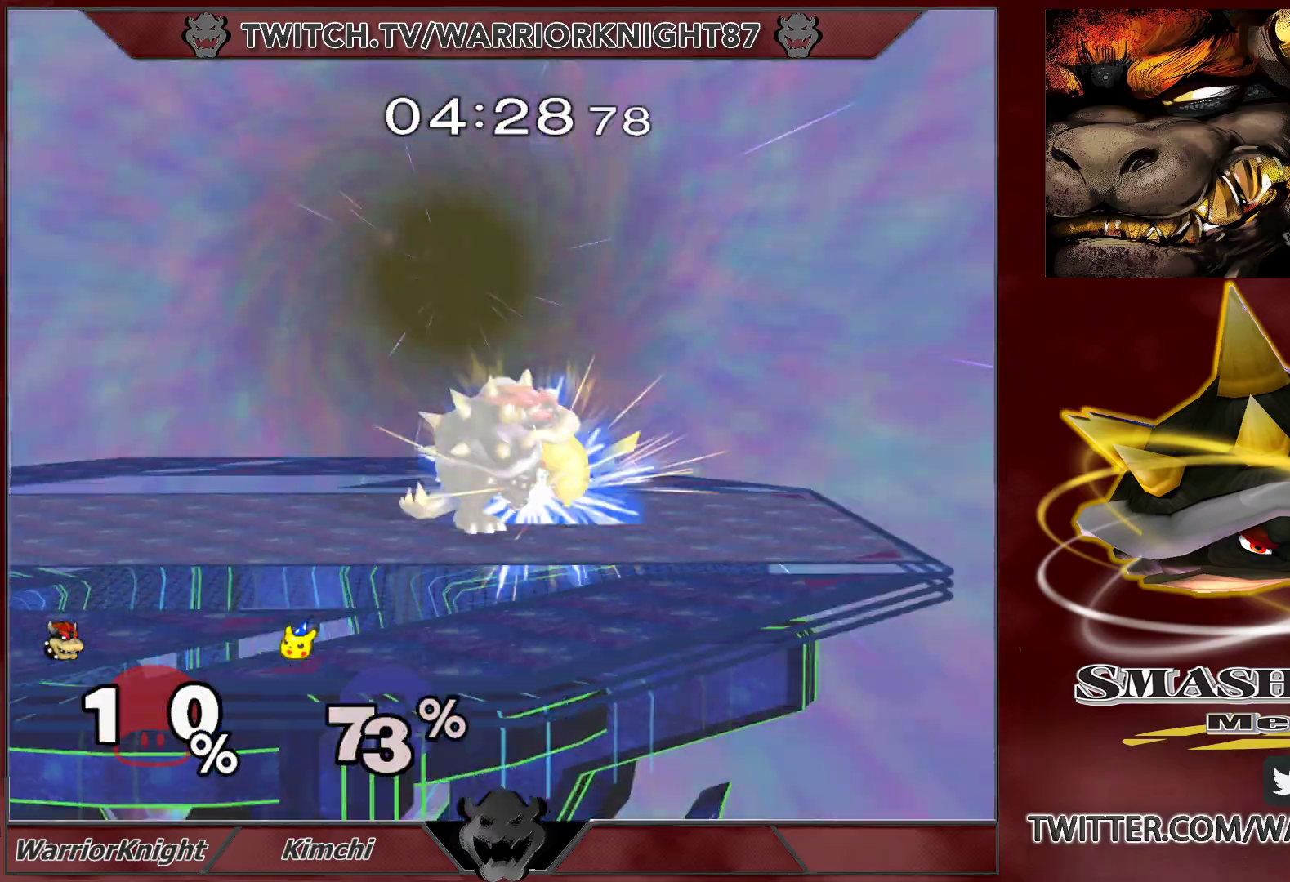
{"buttons": [], "left_stick": "center", "right_stick": "center", "events": [[317, "left_stick", "center"], [350, "L1", "up"]]}
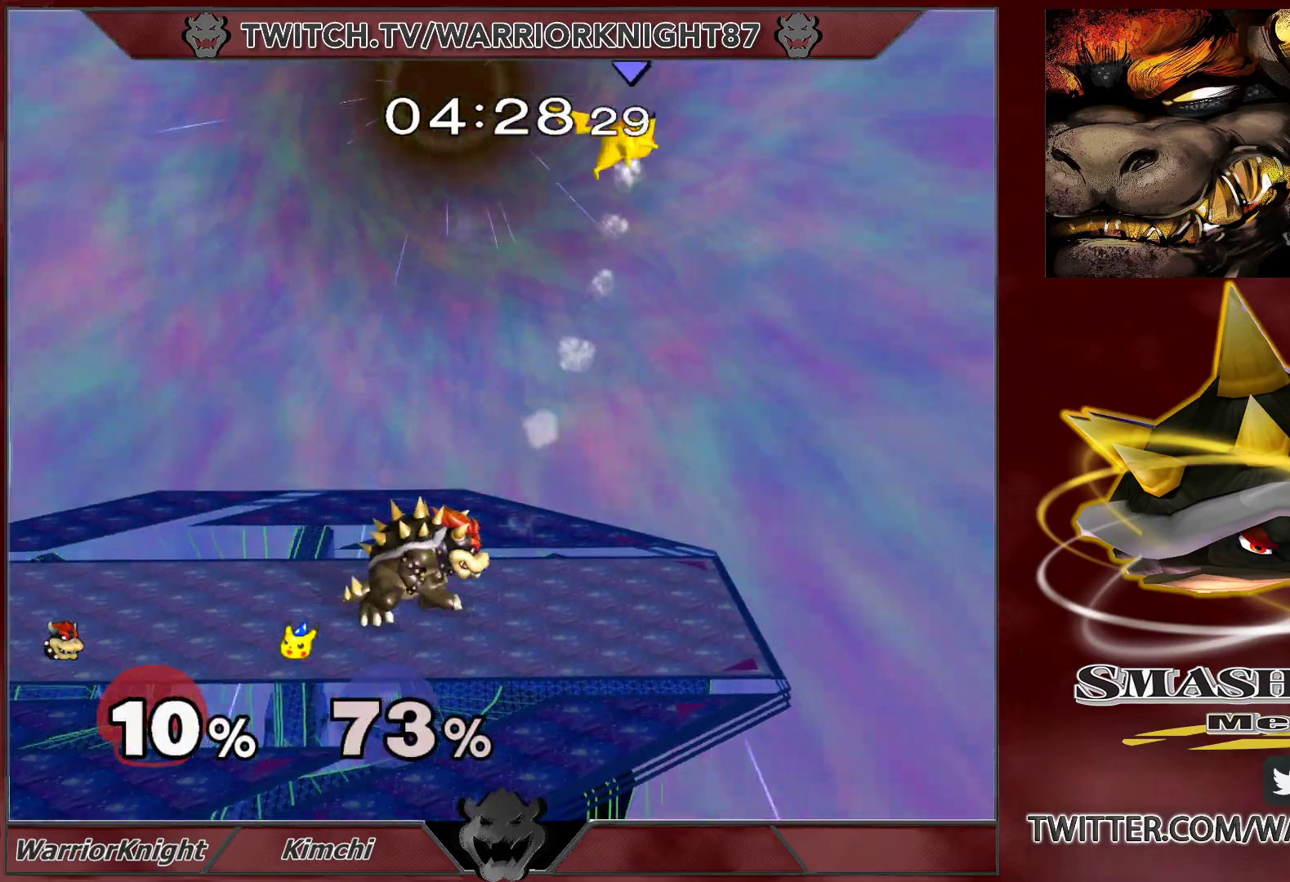
{"buttons": [], "left_stick": "down", "right_stick": "center", "events": [[50, "left_stick", "right"], [450, "left_stick", "down"]]}
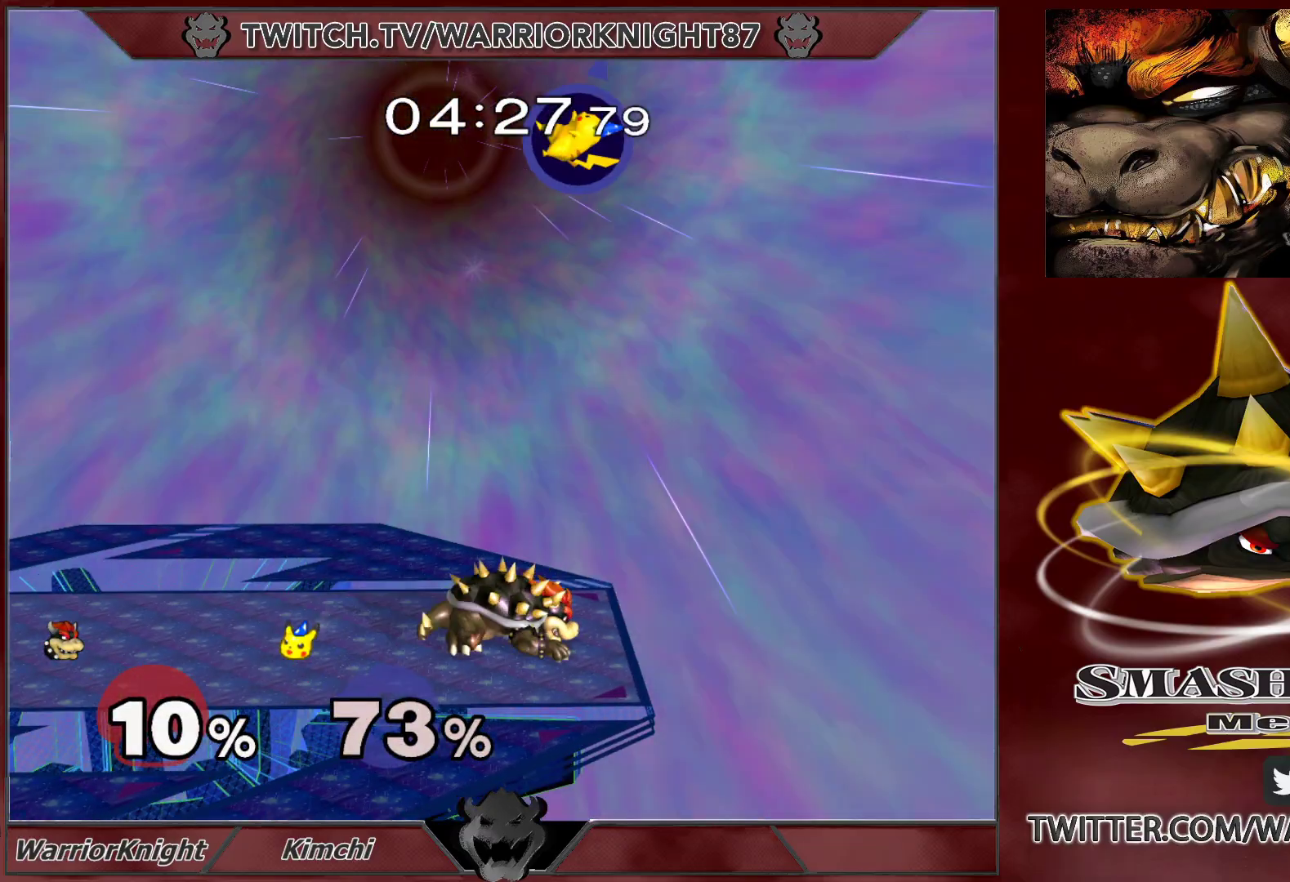
{"buttons": ["X", "L1"], "left_stick": "right", "right_stick": "center", "events": [[50, "left_stick", "center"], [117, "left_stick", "right"], [217, "left_stick", "left"], [300, "L1", "down"], [300, "left_stick", "center"], [367, "X", "down"], [500, "left_stick", "right"]]}
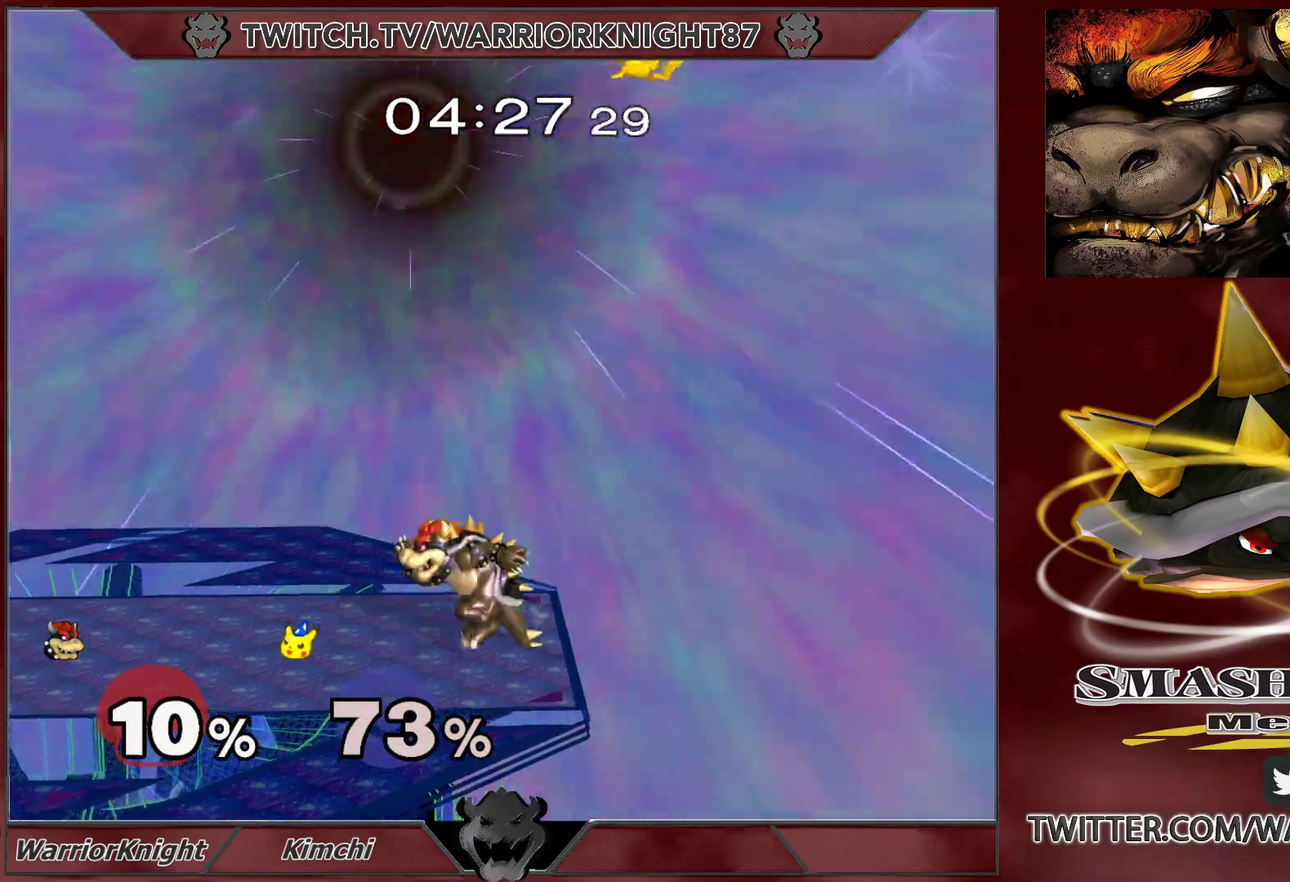
{"buttons": [], "left_stick": "down", "right_stick": "center", "events": [[17, "L1", "up"], [67, "X", "up"], [433, "left_stick", "down"]]}
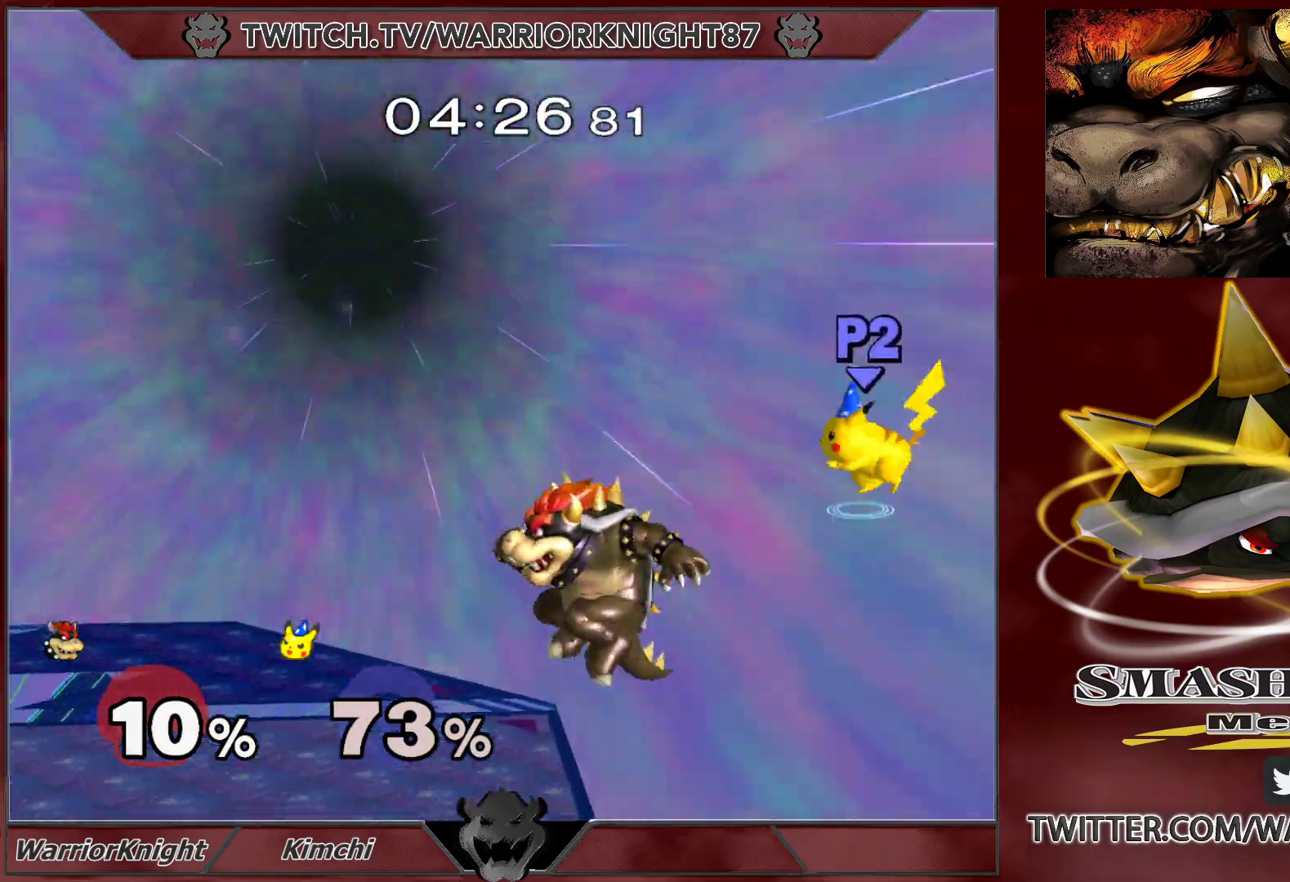
{"buttons": [], "left_stick": "center", "right_stick": "center", "events": [[33, "left_stick", "left"], [183, "left_stick", "center"]]}
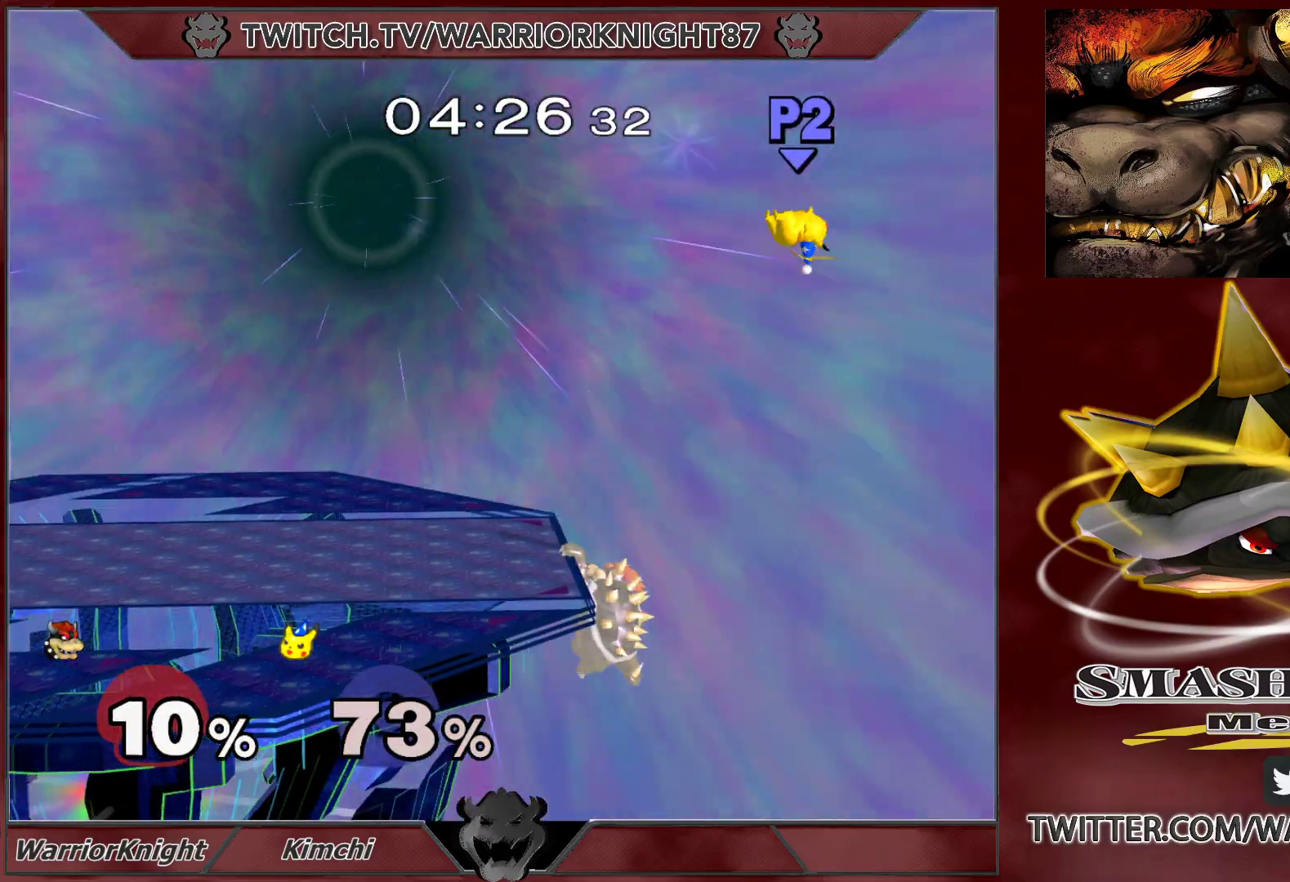
{"buttons": [], "left_stick": "center", "right_stick": "center", "events": []}
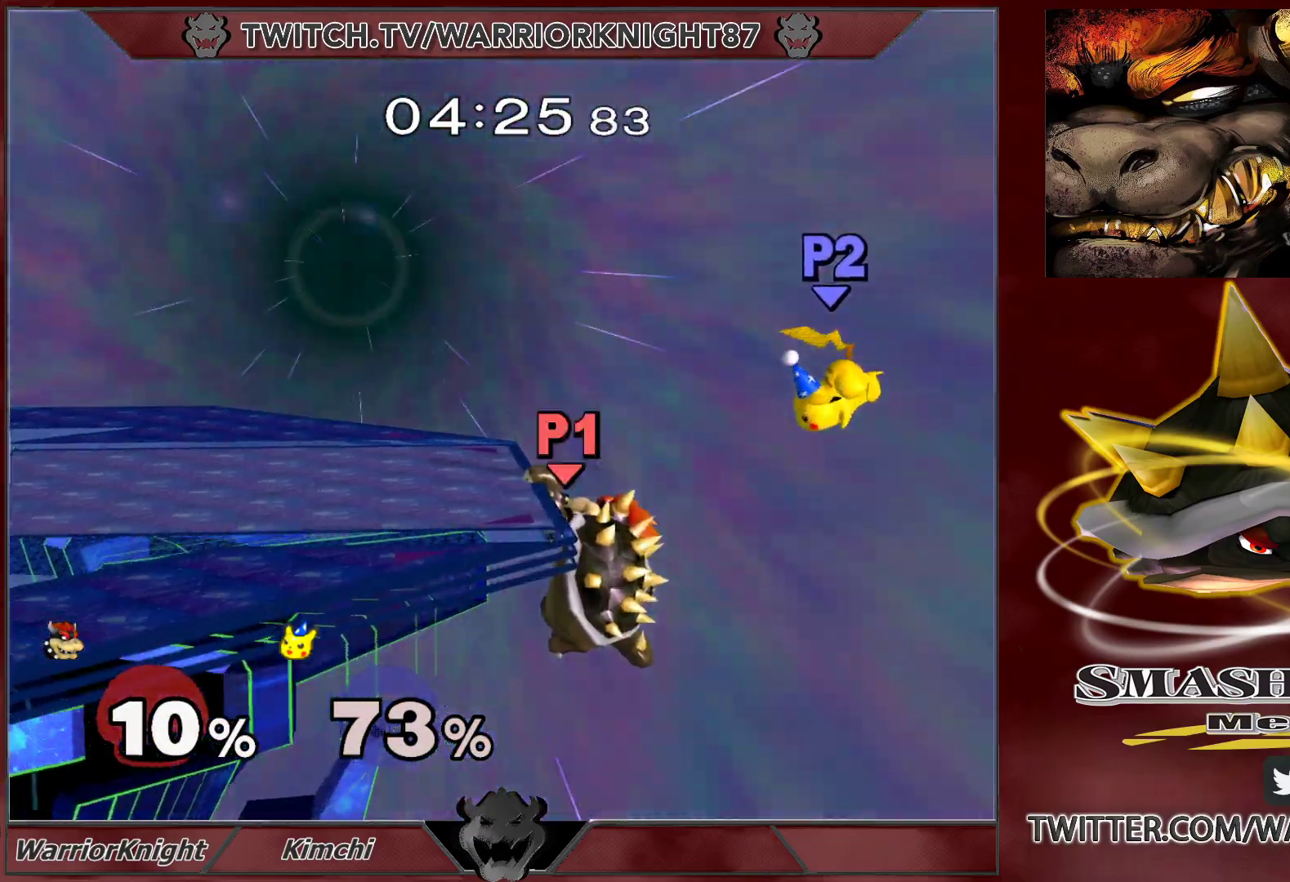
{"buttons": [], "left_stick": "center", "right_stick": "center", "events": []}
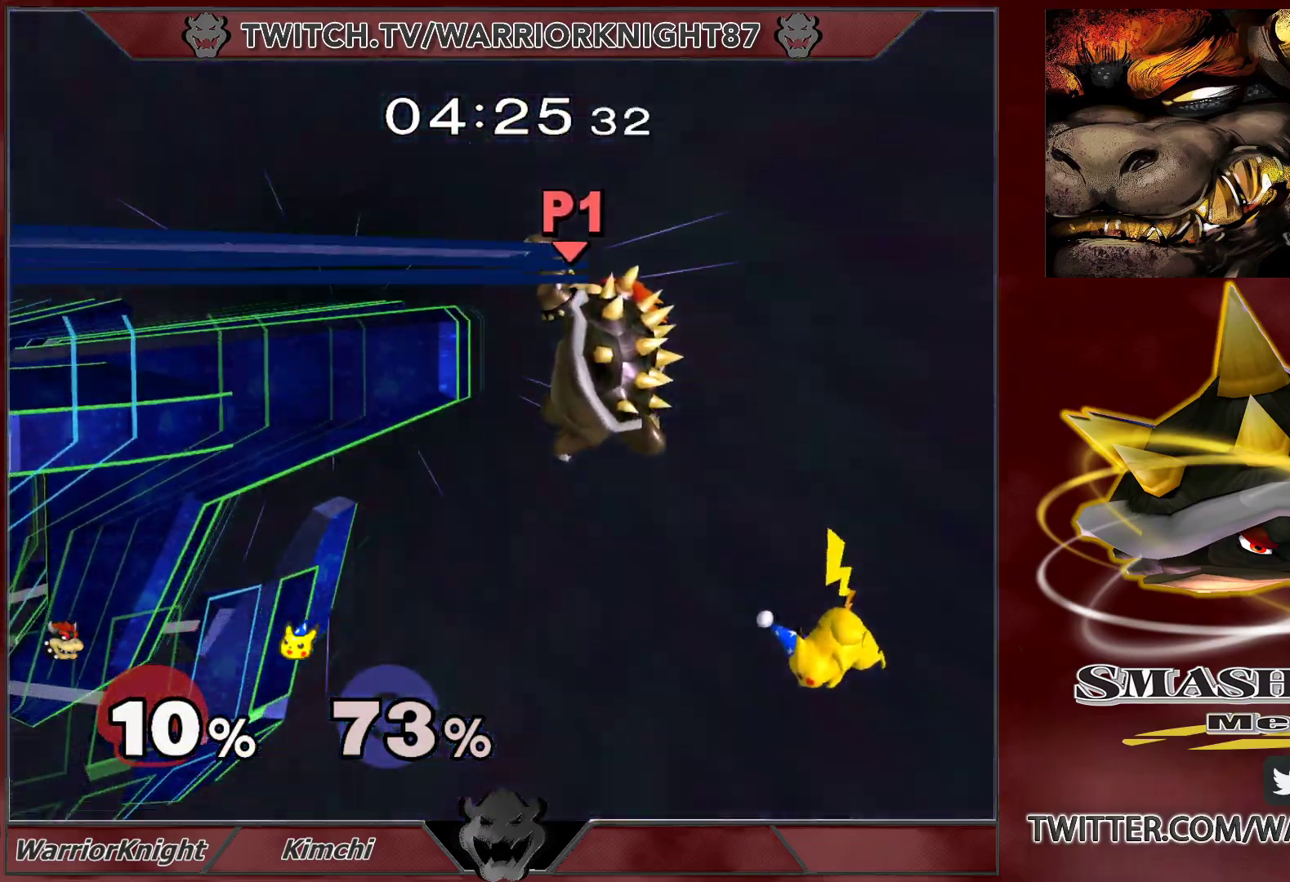
{"buttons": ["A"], "left_stick": "center", "right_stick": "center", "events": [[500, "A", "down"]]}
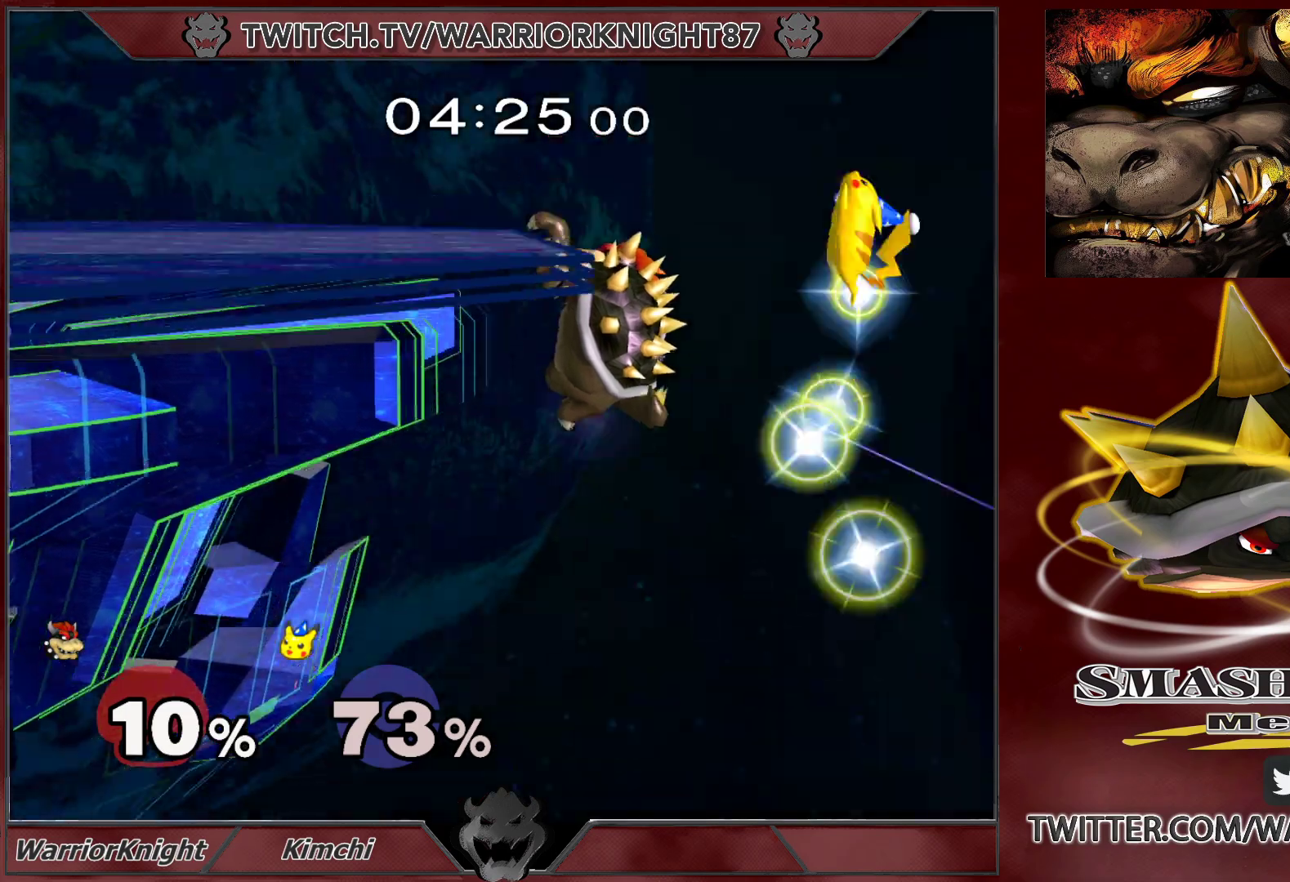
{"buttons": [], "left_stick": "left", "right_stick": "center", "events": [[100, "left_stick", "left"], [117, "A", "up"]]}
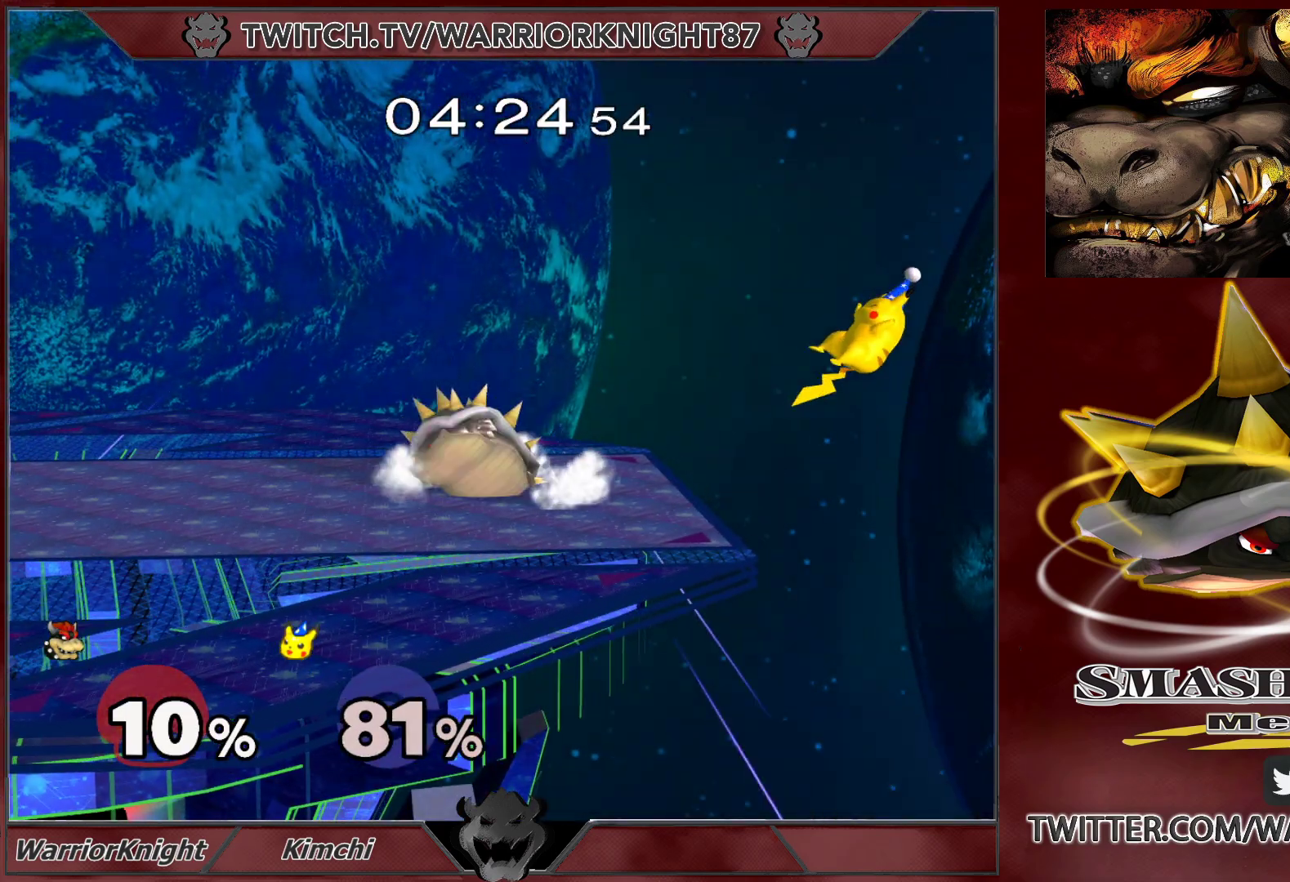
{"buttons": ["X"], "left_stick": "center", "right_stick": "center", "events": [[17, "left_stick", "center"], [483, "X", "down"]]}
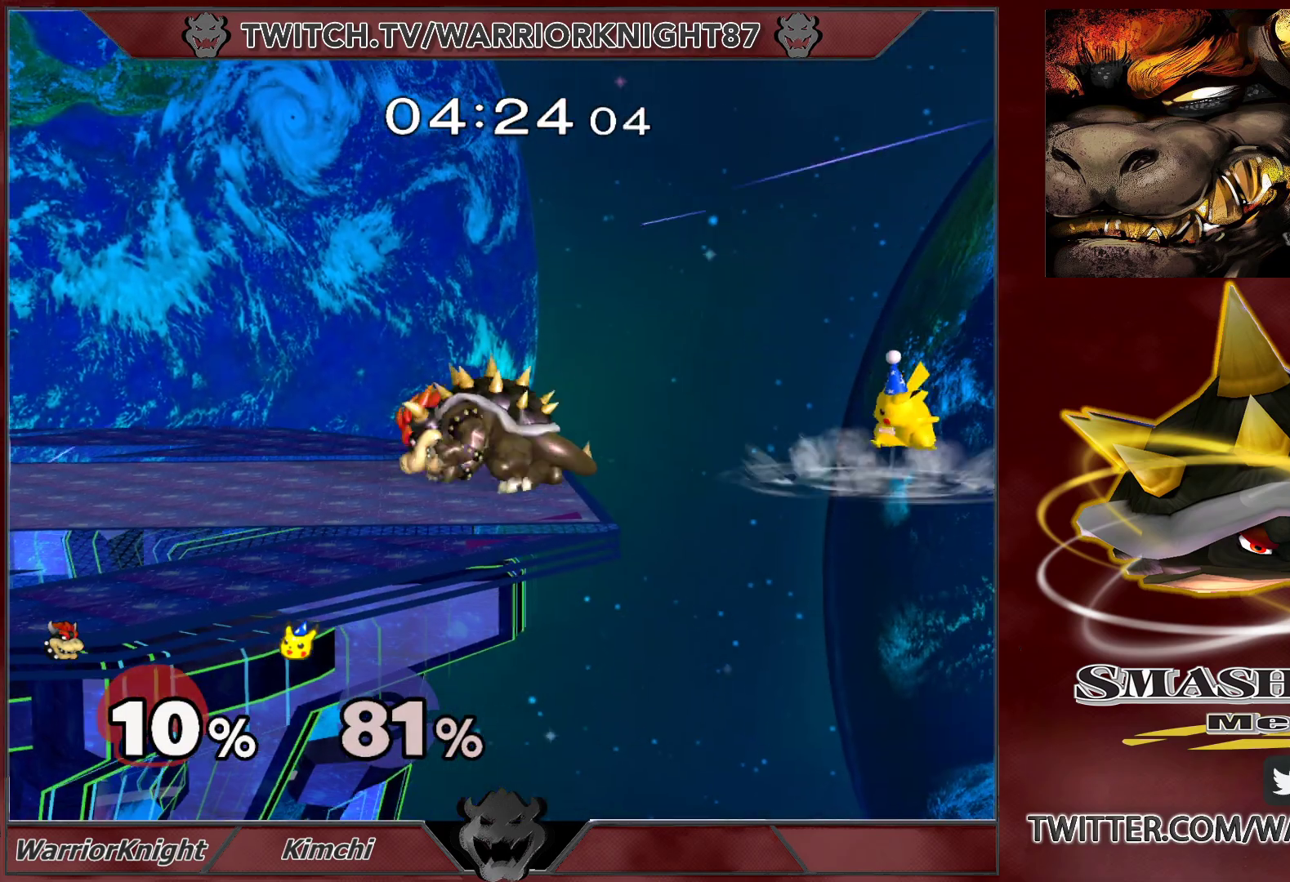
{"buttons": [], "left_stick": "center", "right_stick": "center", "events": [[17, "left_stick", "down-right"], [100, "L1", "down"], [100, "X", "up"], [233, "L1", "up"], [283, "left_stick", "down"], [350, "left_stick", "center"]]}
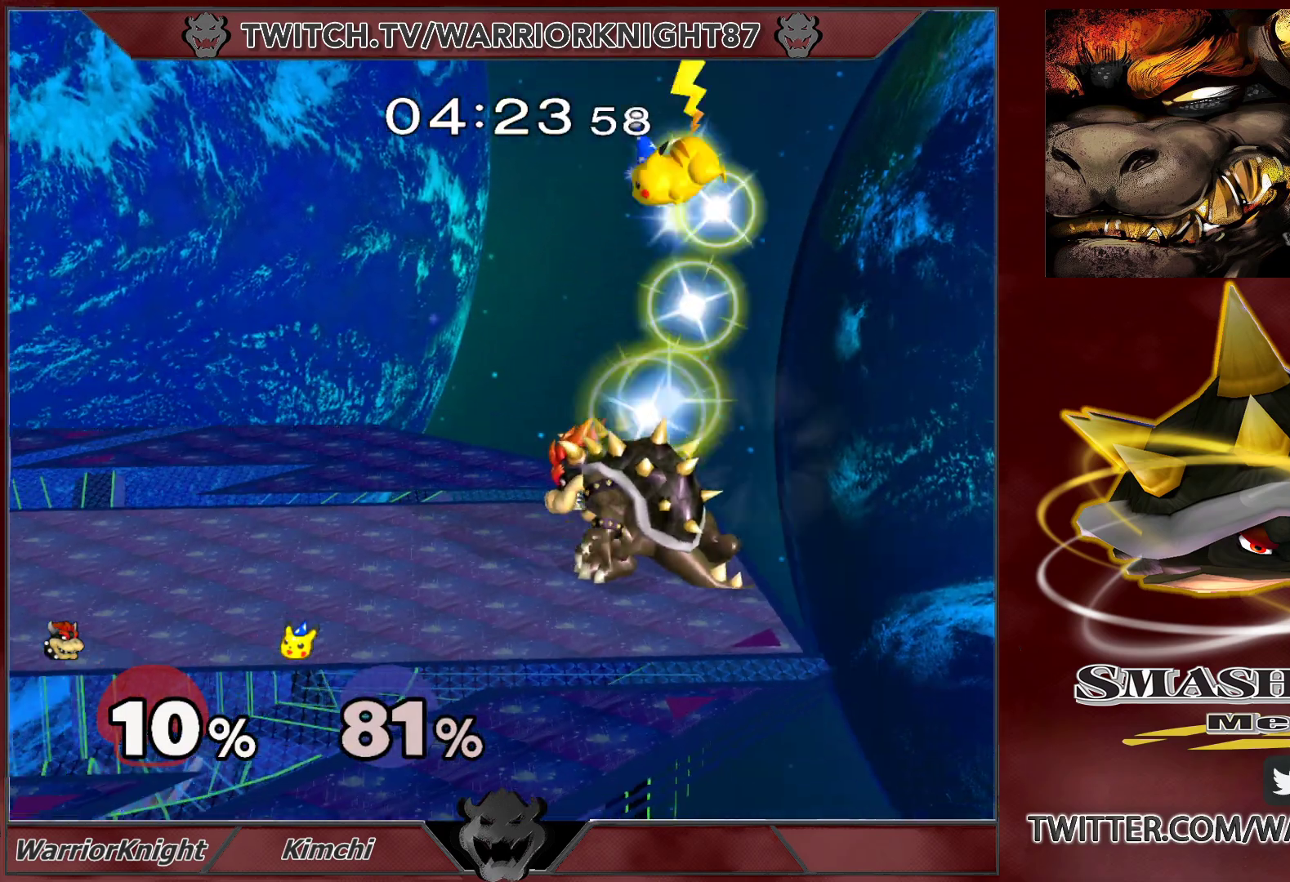
{"buttons": [], "left_stick": "down", "right_stick": "center", "events": [[250, "right_stick", "down"], [283, "left_stick", "left"], [333, "right_stick", "center"], [500, "left_stick", "down"]]}
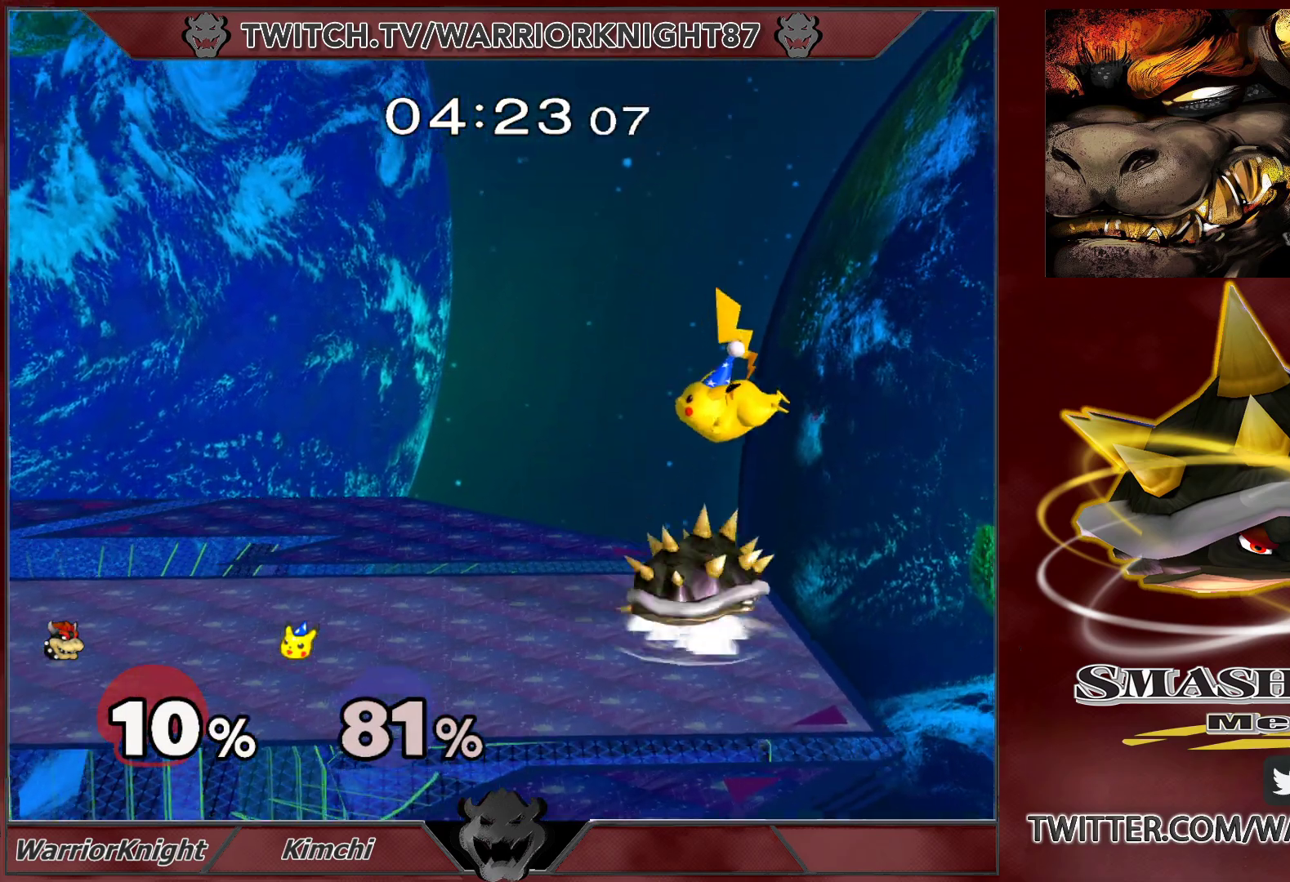
{"buttons": [], "left_stick": "down-left", "right_stick": "center", "events": [[83, "left_stick", "down-left"], [183, "left_stick", "down"], [417, "left_stick", "down-left"]]}
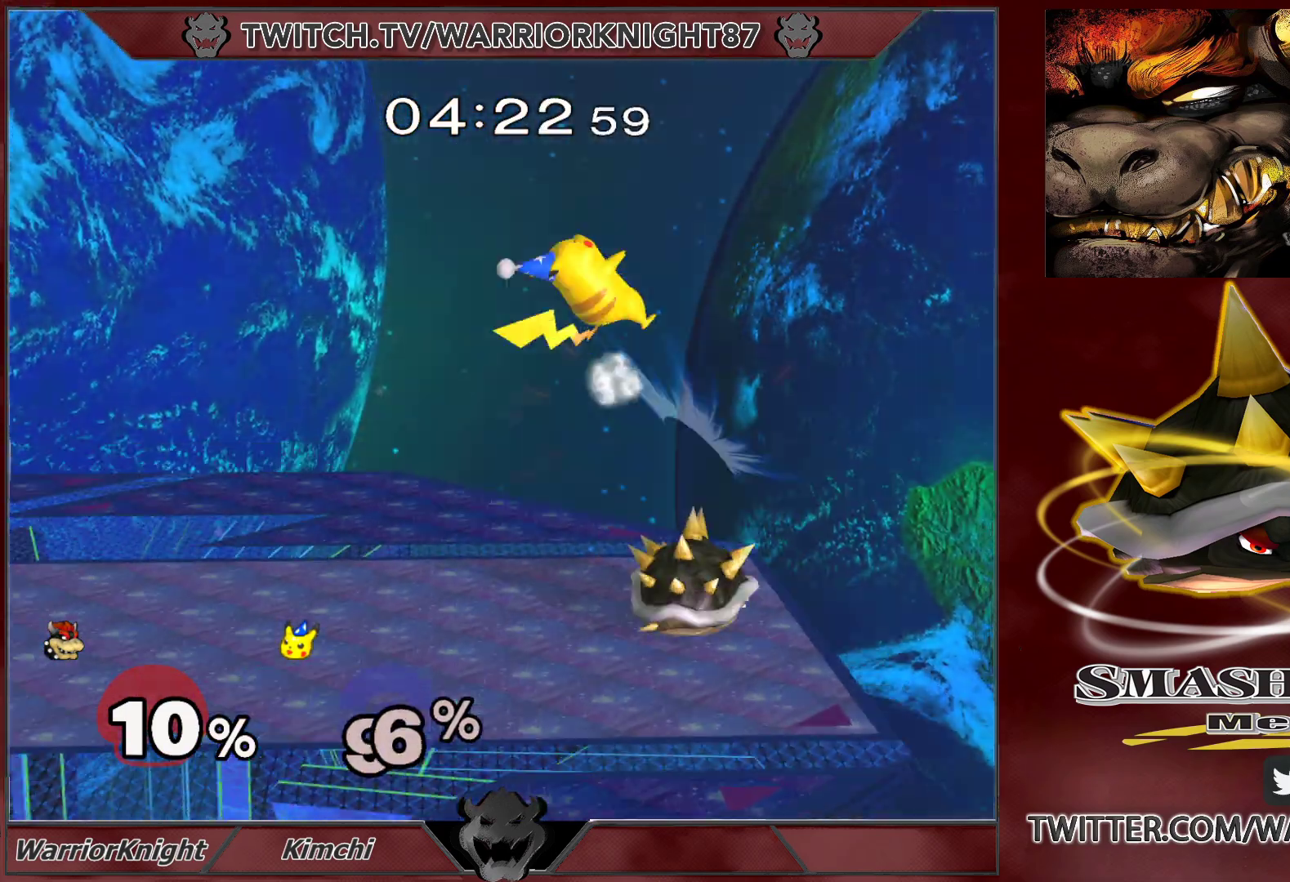
{"buttons": [], "left_stick": "center", "right_stick": "center", "events": [[250, "left_stick", "center"]]}
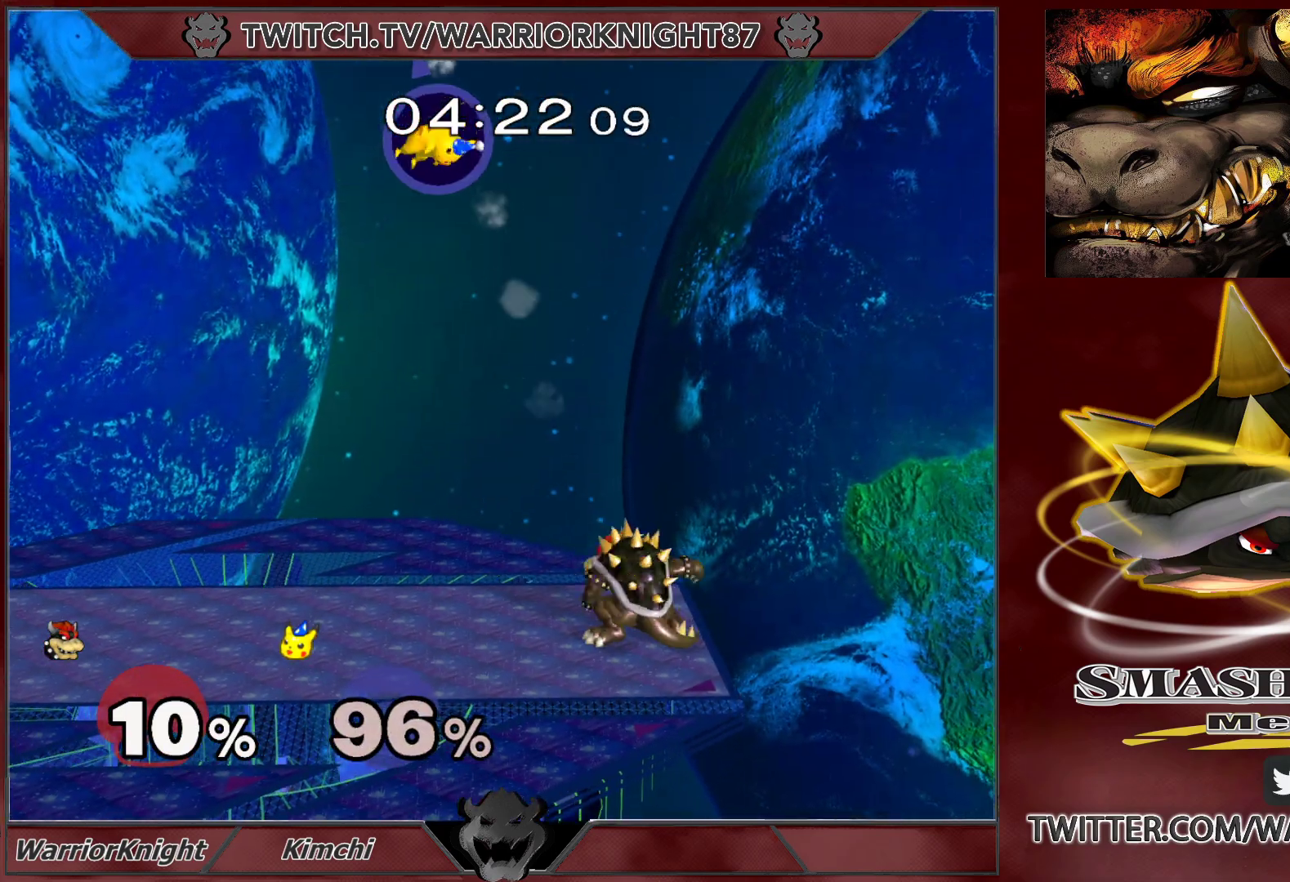
{"buttons": [], "left_stick": "left", "right_stick": "center", "events": [[150, "left_stick", "left"]]}